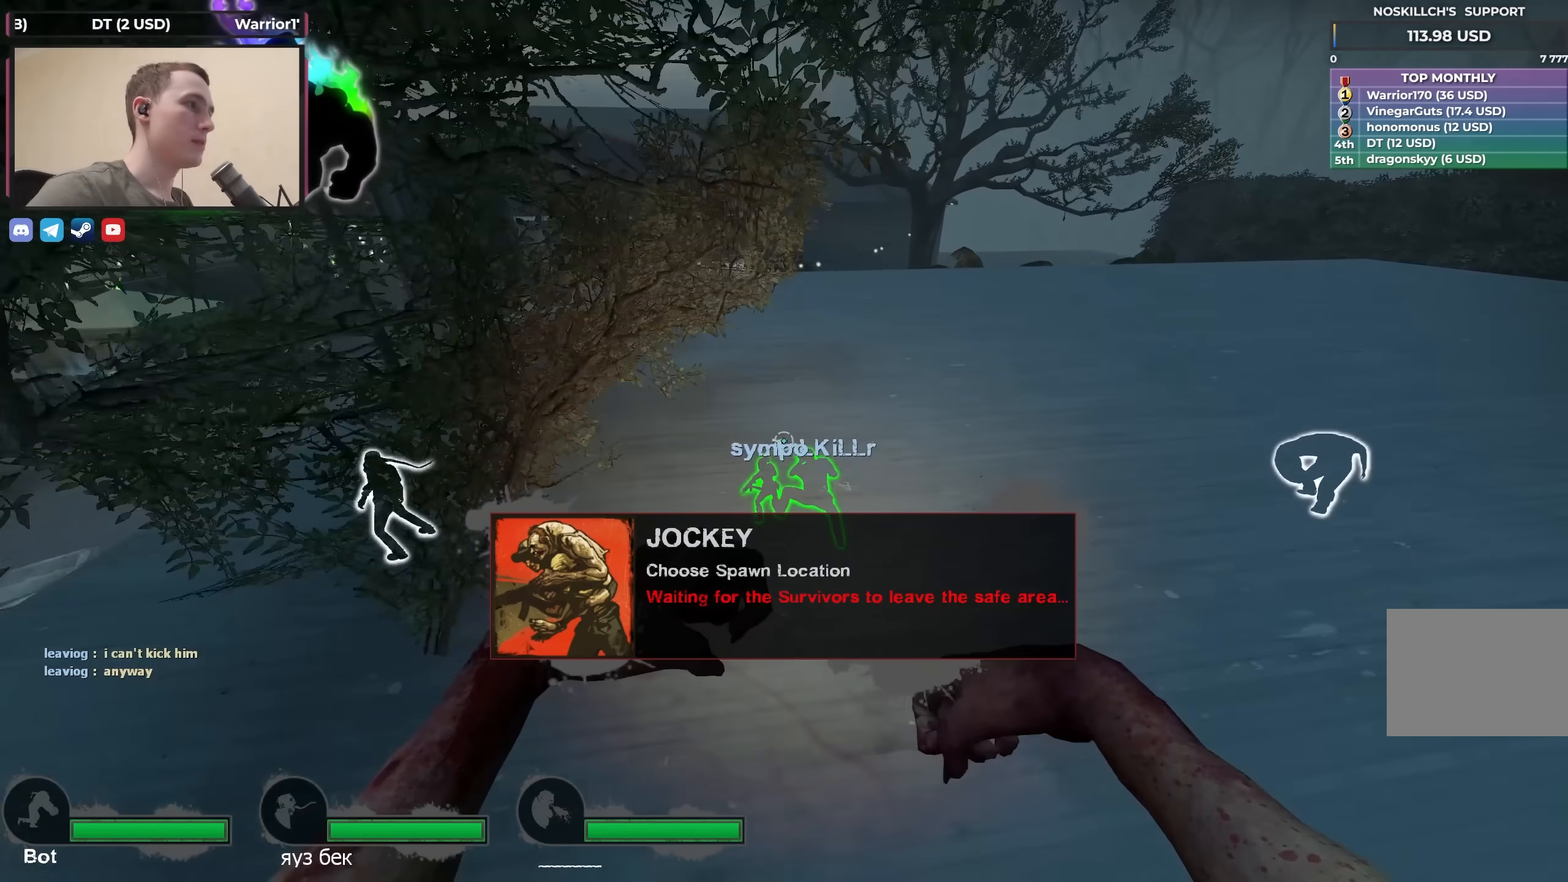
Gameplay with keyboard; each line is a JSON object with the keys held at the frame after it. "events" lists presses ("down") and releases ("up") of "1", "2", "3", "4", "a", "alt", "ctrl", "d", "e", "f", "q", "r", "s", "shift", "space", "tab" and "w" between this image and that frame as [ms after this image, input, new state], when the widget could be followed in between. No other keys are recorded. Mouse input is not recorded.
{"keys": ["d"], "events": [[167, "d", "up"], [300, "d", "down"], [450, "w", "up"]]}
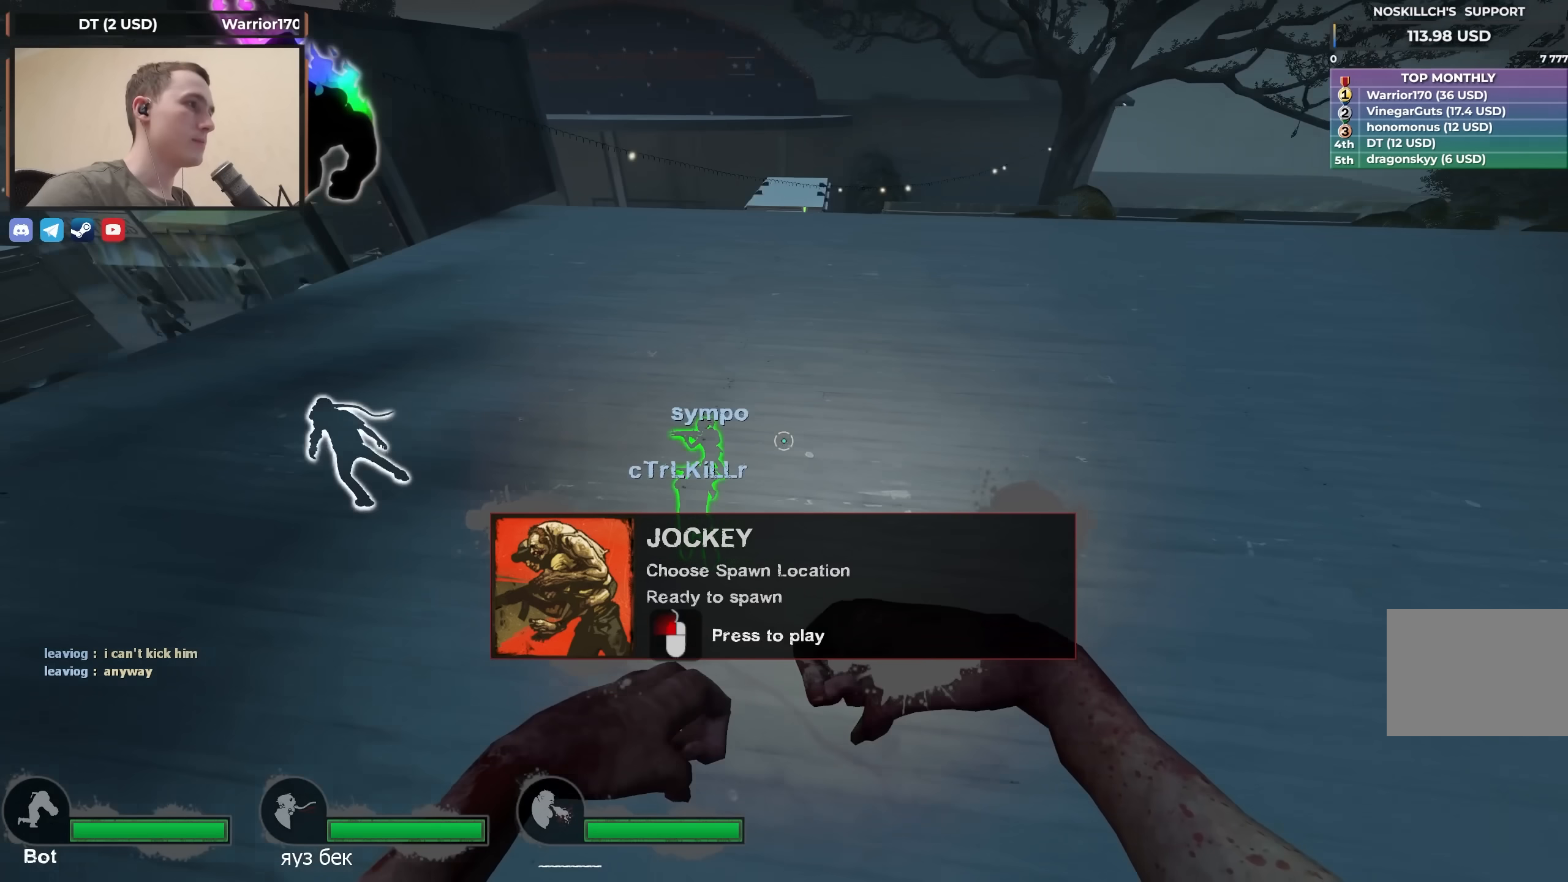
{"keys": ["w"], "events": [[283, "d", "up"], [283, "w", "down"], [333, "a", "down"], [467, "a", "up"]]}
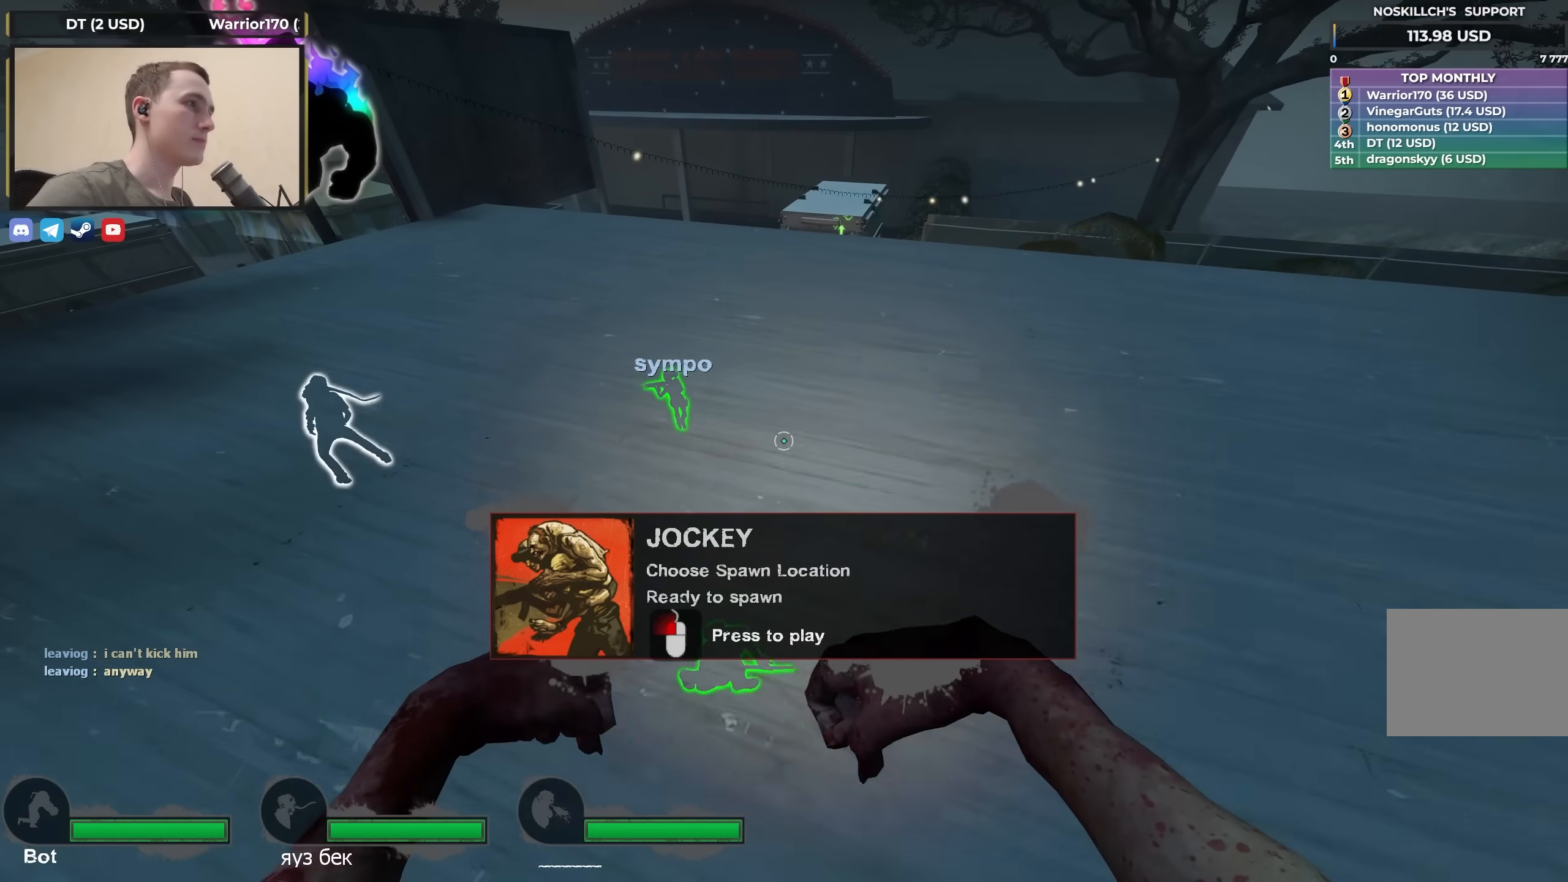
{"keys": ["w"], "events": [[250, "a", "down"], [333, "a", "up"]]}
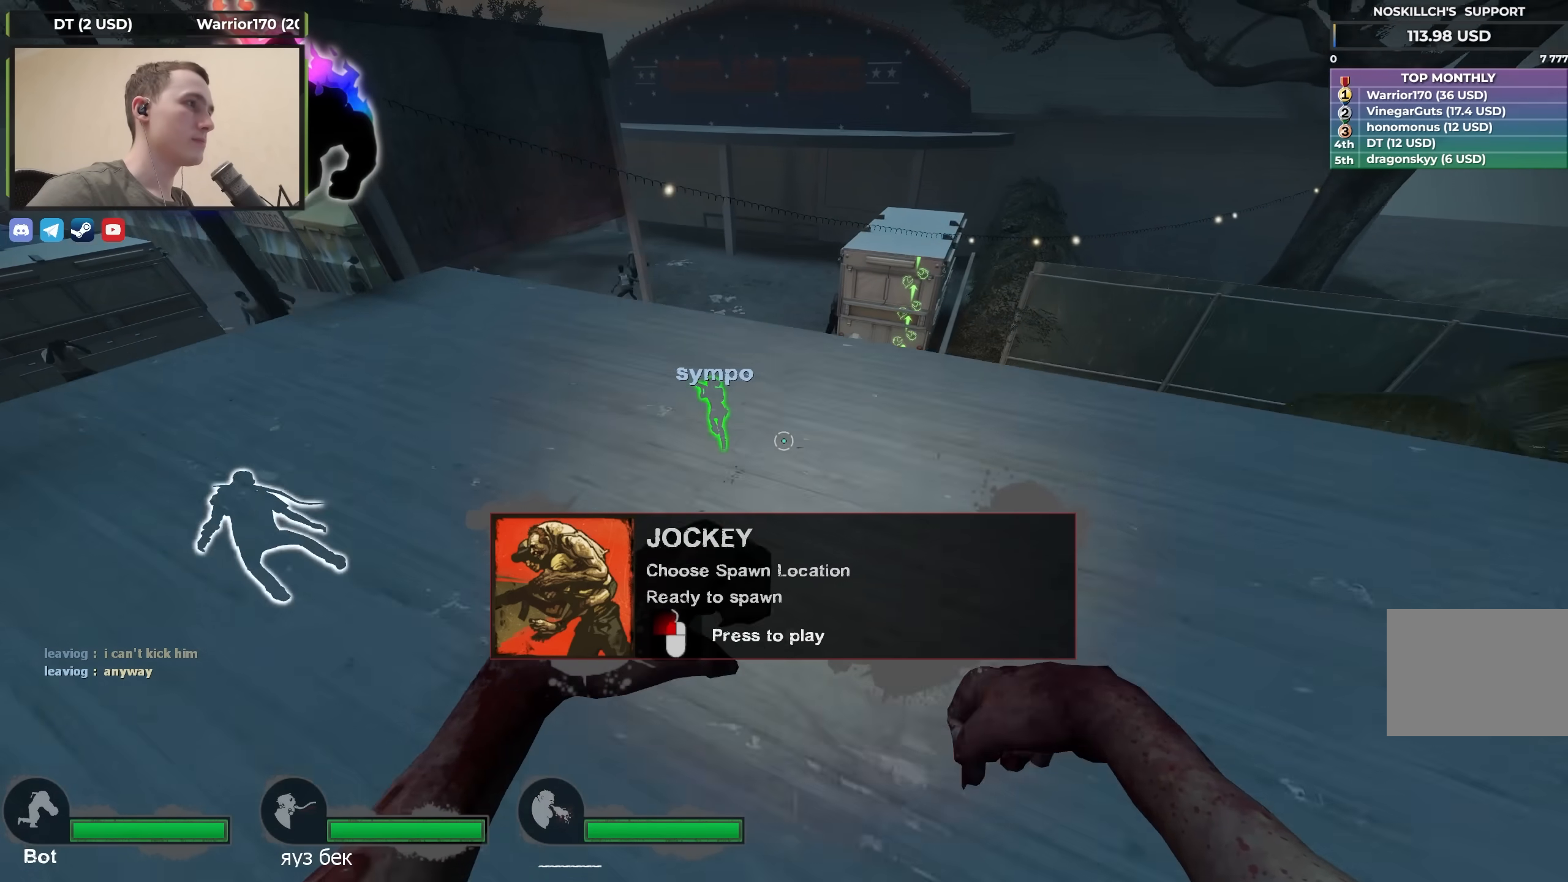
{"keys": ["d"], "events": [[17, "space", "down"], [67, "a", "down"], [117, "w", "up"], [167, "space", "up"], [250, "a", "up"], [250, "d", "down"]]}
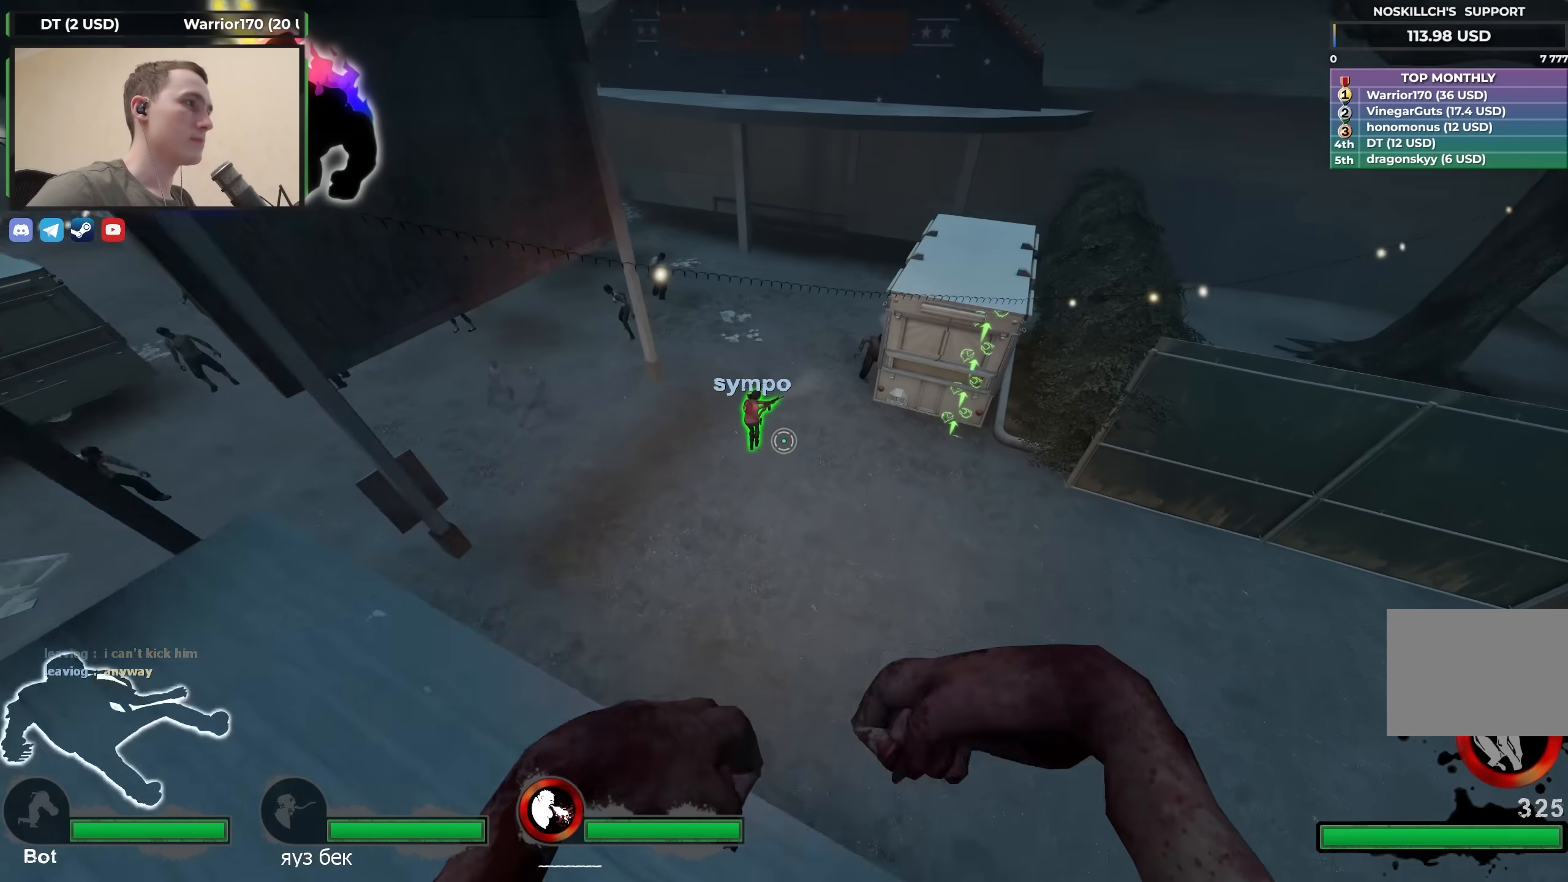
{"keys": ["a"], "events": [[50, "w", "down"], [100, "d", "up"], [150, "a", "down"], [233, "w", "up"]]}
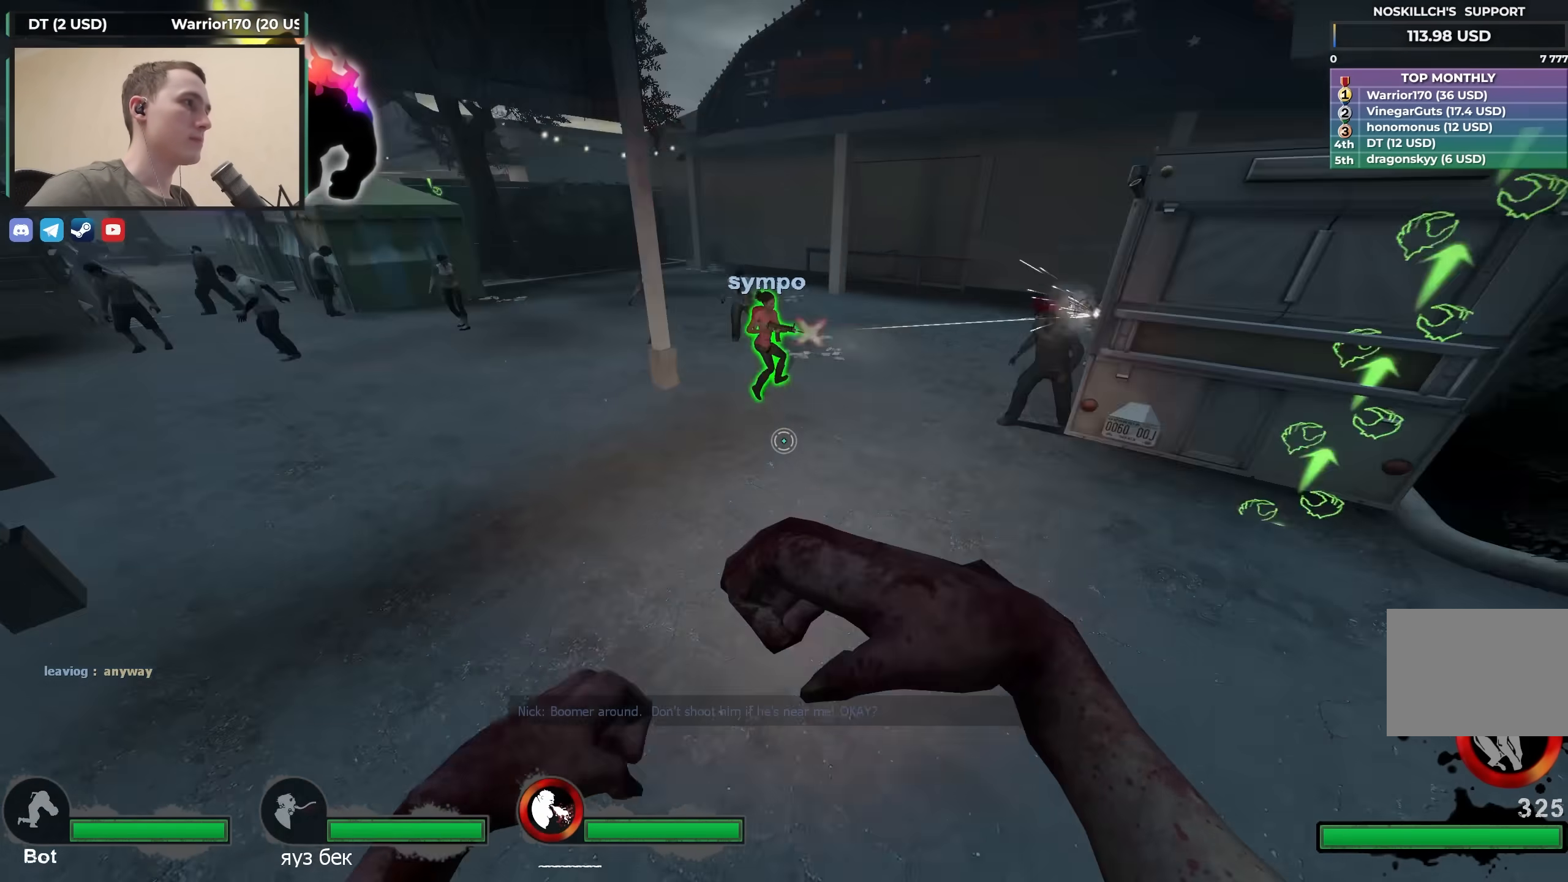
{"keys": ["a"], "events": [[67, "w", "down"], [100, "a", "up"], [200, "a", "down"], [250, "w", "up"]]}
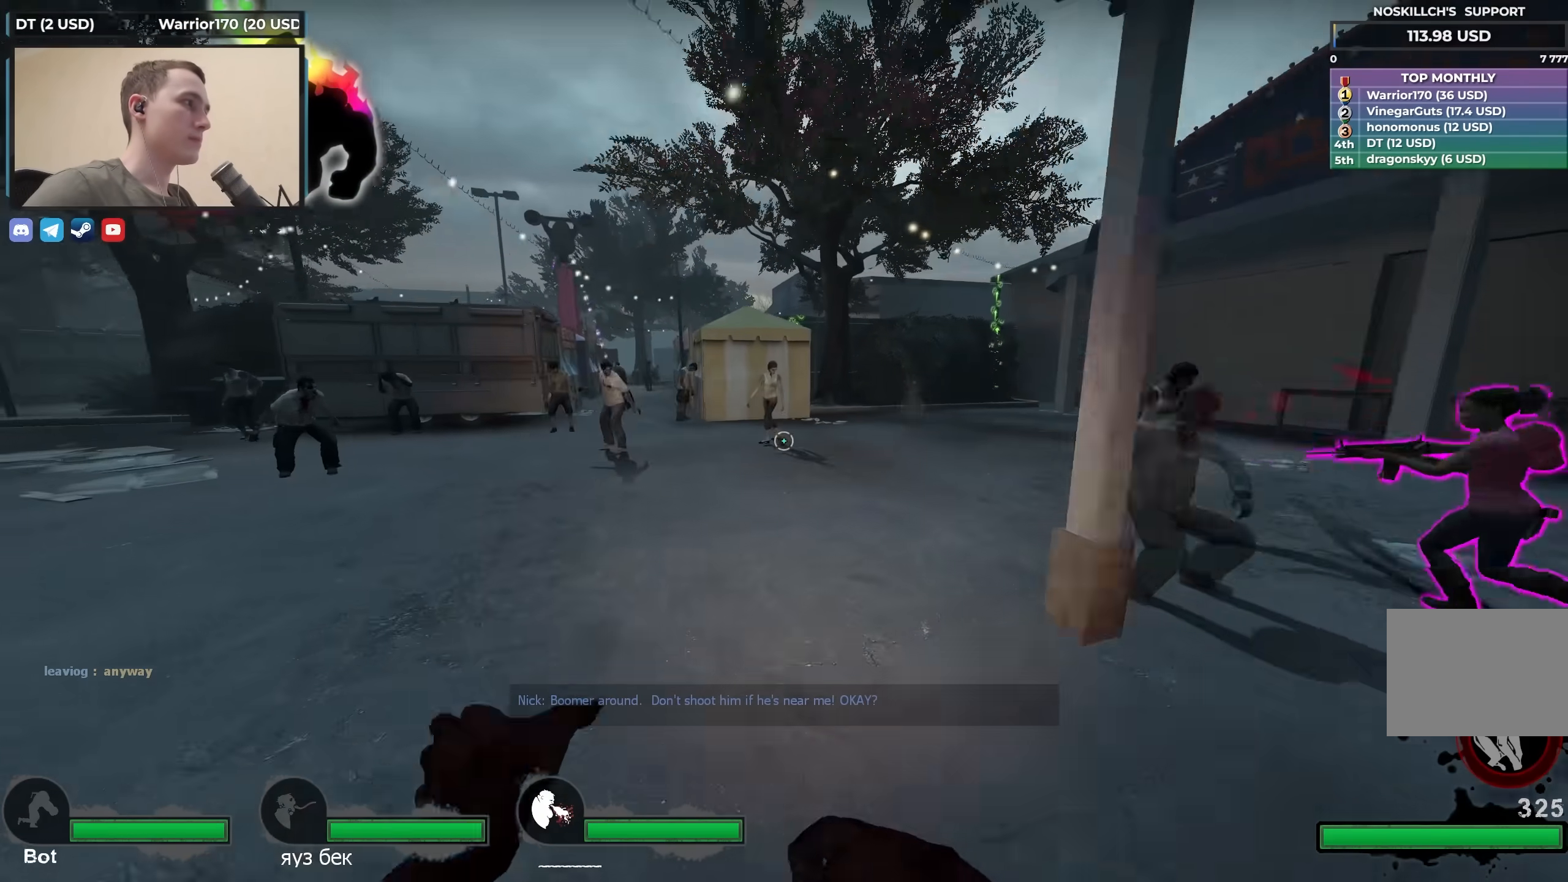
{"keys": ["a"], "events": [[17, "d", "down"], [67, "a", "up"], [167, "space", "down"], [350, "space", "up"], [450, "a", "down"], [500, "d", "up"]]}
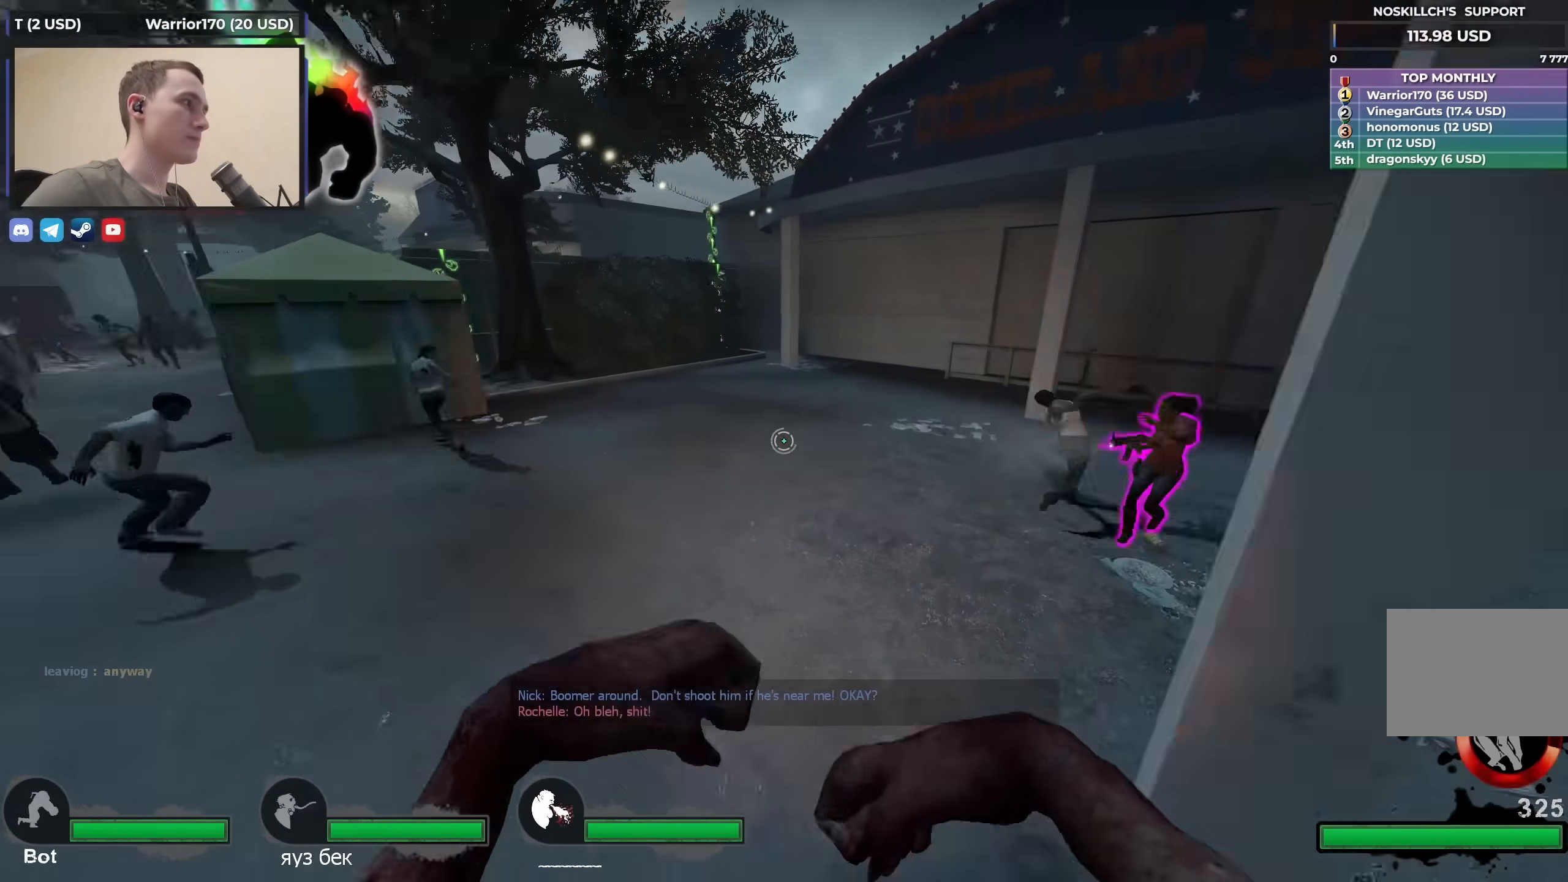
{"keys": ["d"], "events": [[133, "d", "down"], [183, "a", "up"], [283, "d", "up"], [317, "w", "down"], [417, "d", "down"], [467, "w", "up"]]}
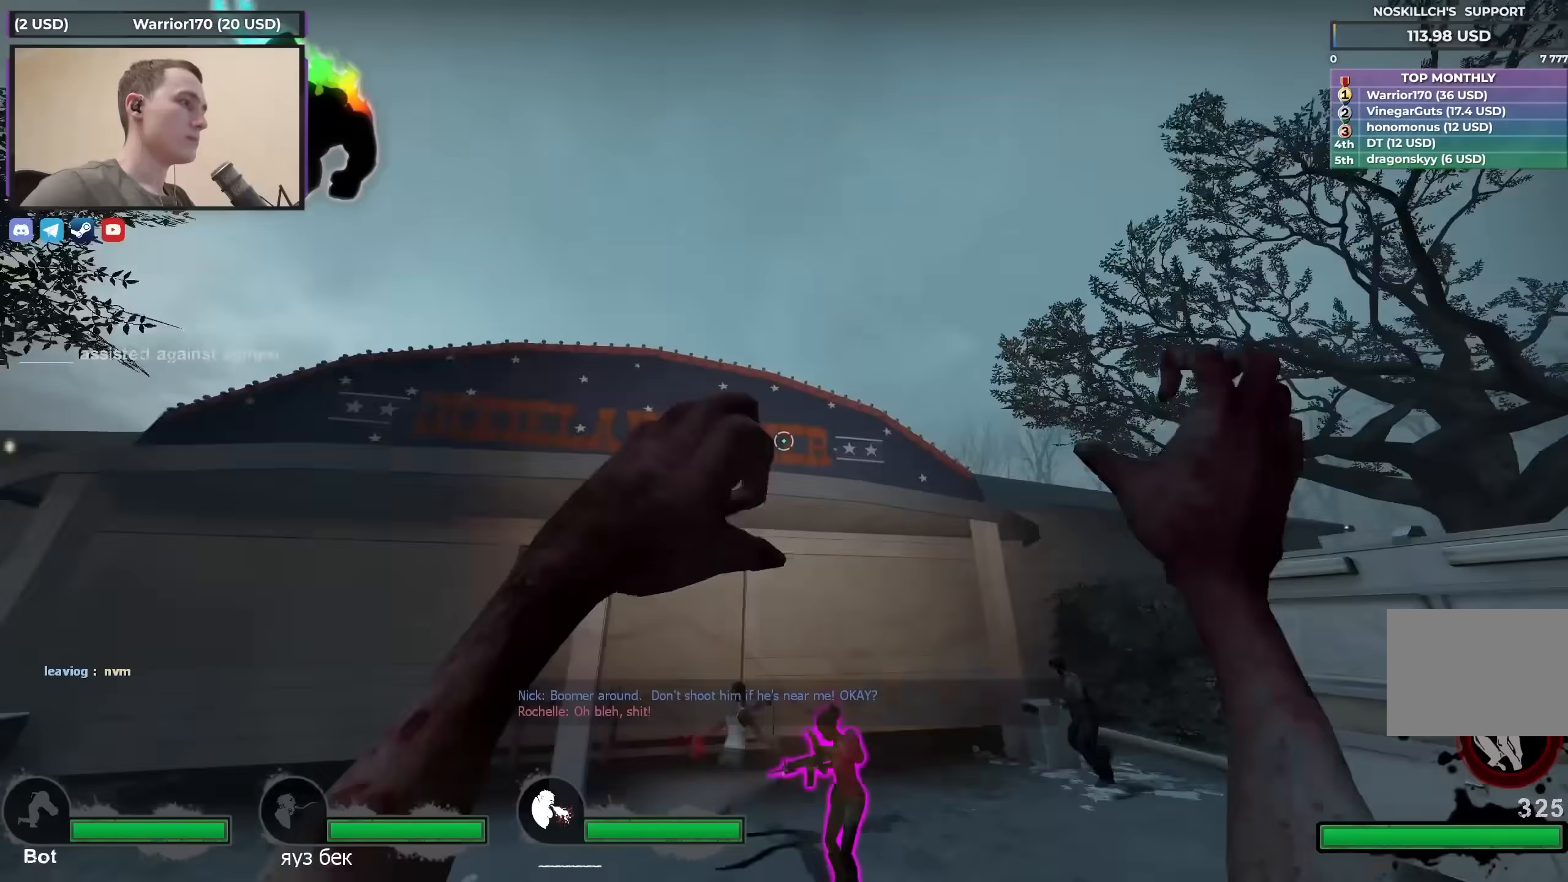
{"keys": ["a", "w"], "events": [[333, "a", "down"], [383, "d", "up"], [433, "w", "down"]]}
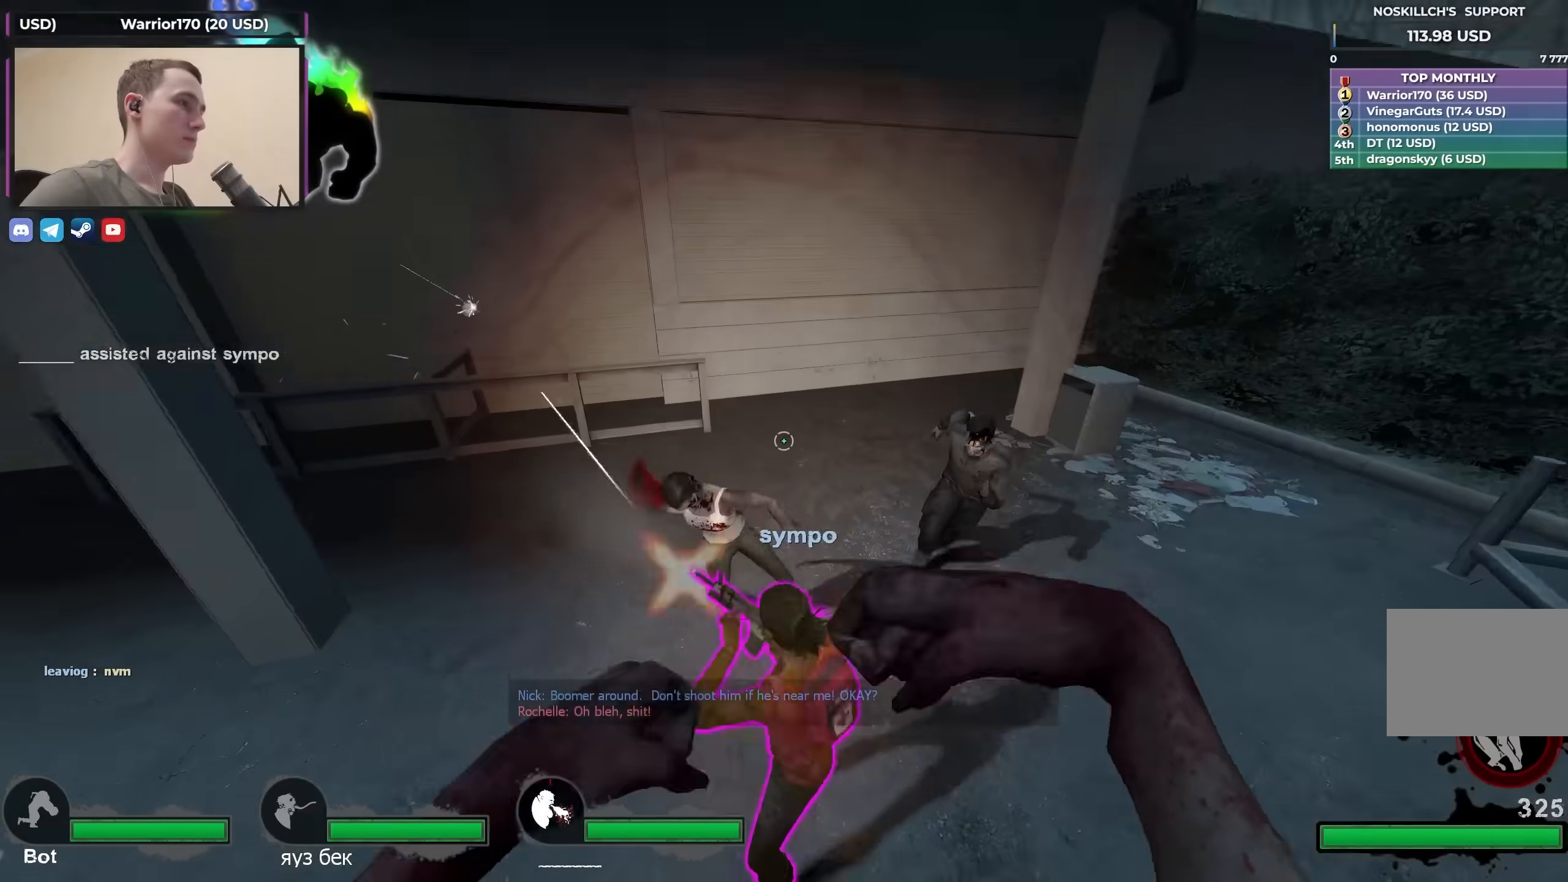
{"keys": ["a", "w"], "events": [[33, "a", "up"], [33, "d", "down"], [267, "d", "up"], [400, "a", "down"]]}
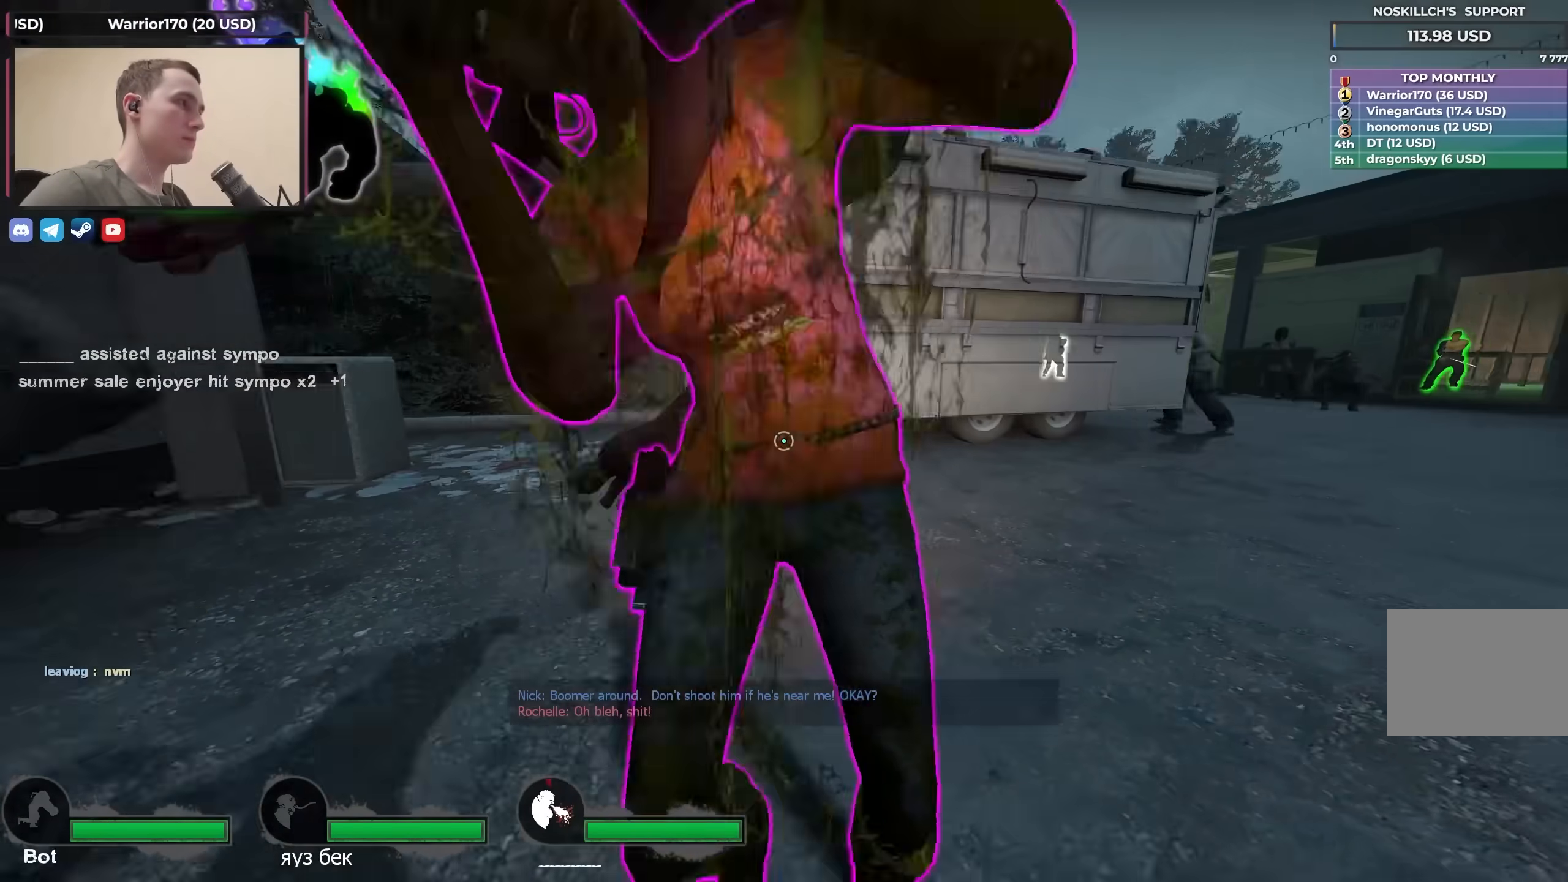
{"keys": ["a", "w"], "events": []}
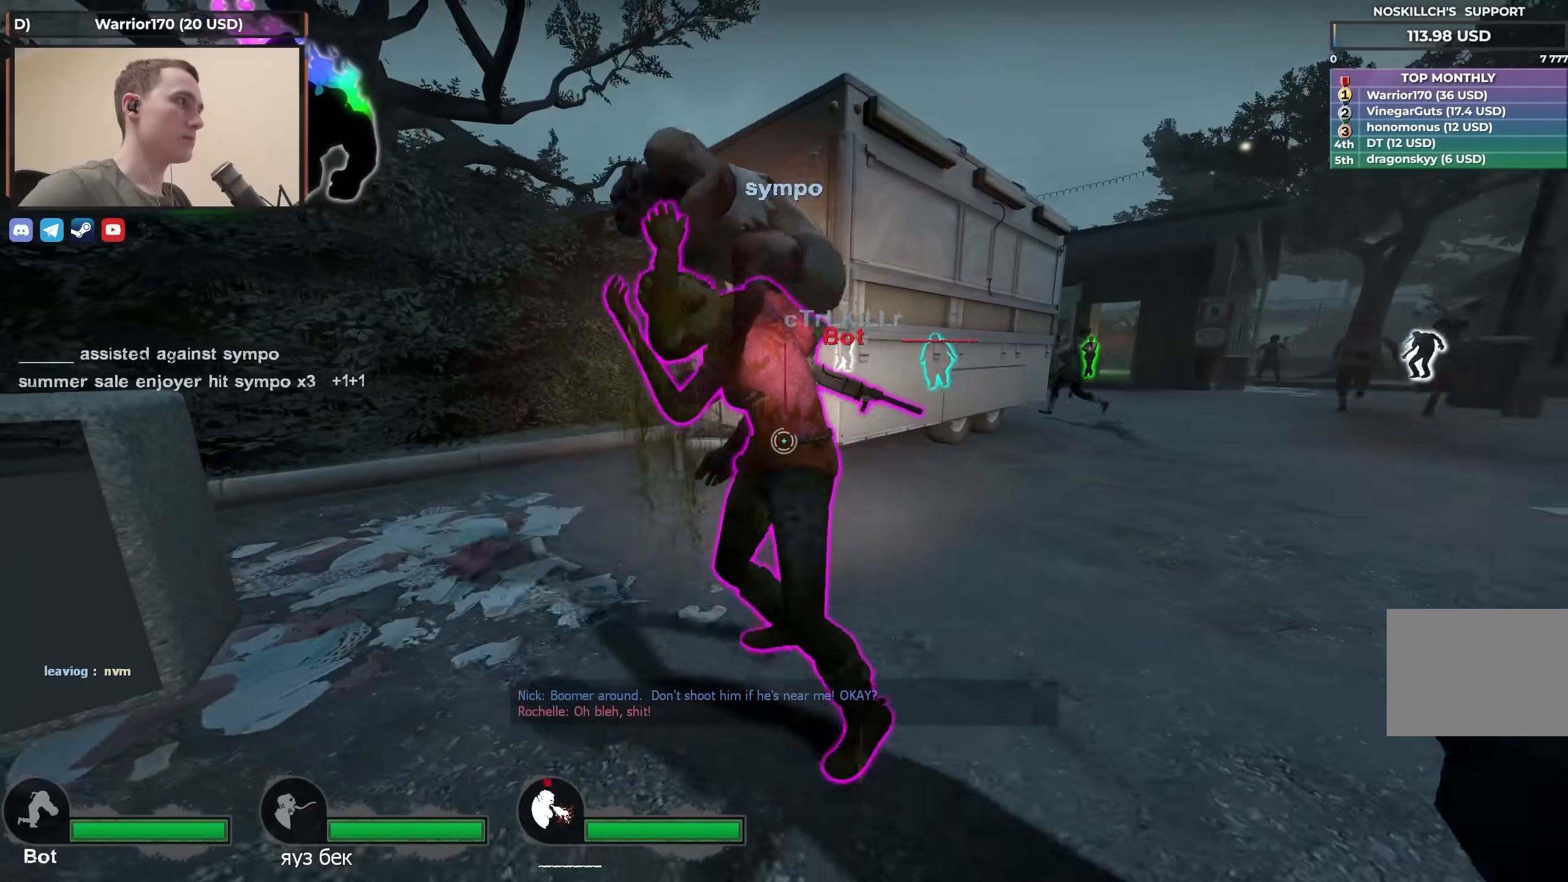
{"keys": ["d"], "events": [[250, "a", "up"], [300, "d", "down"], [483, "w", "up"]]}
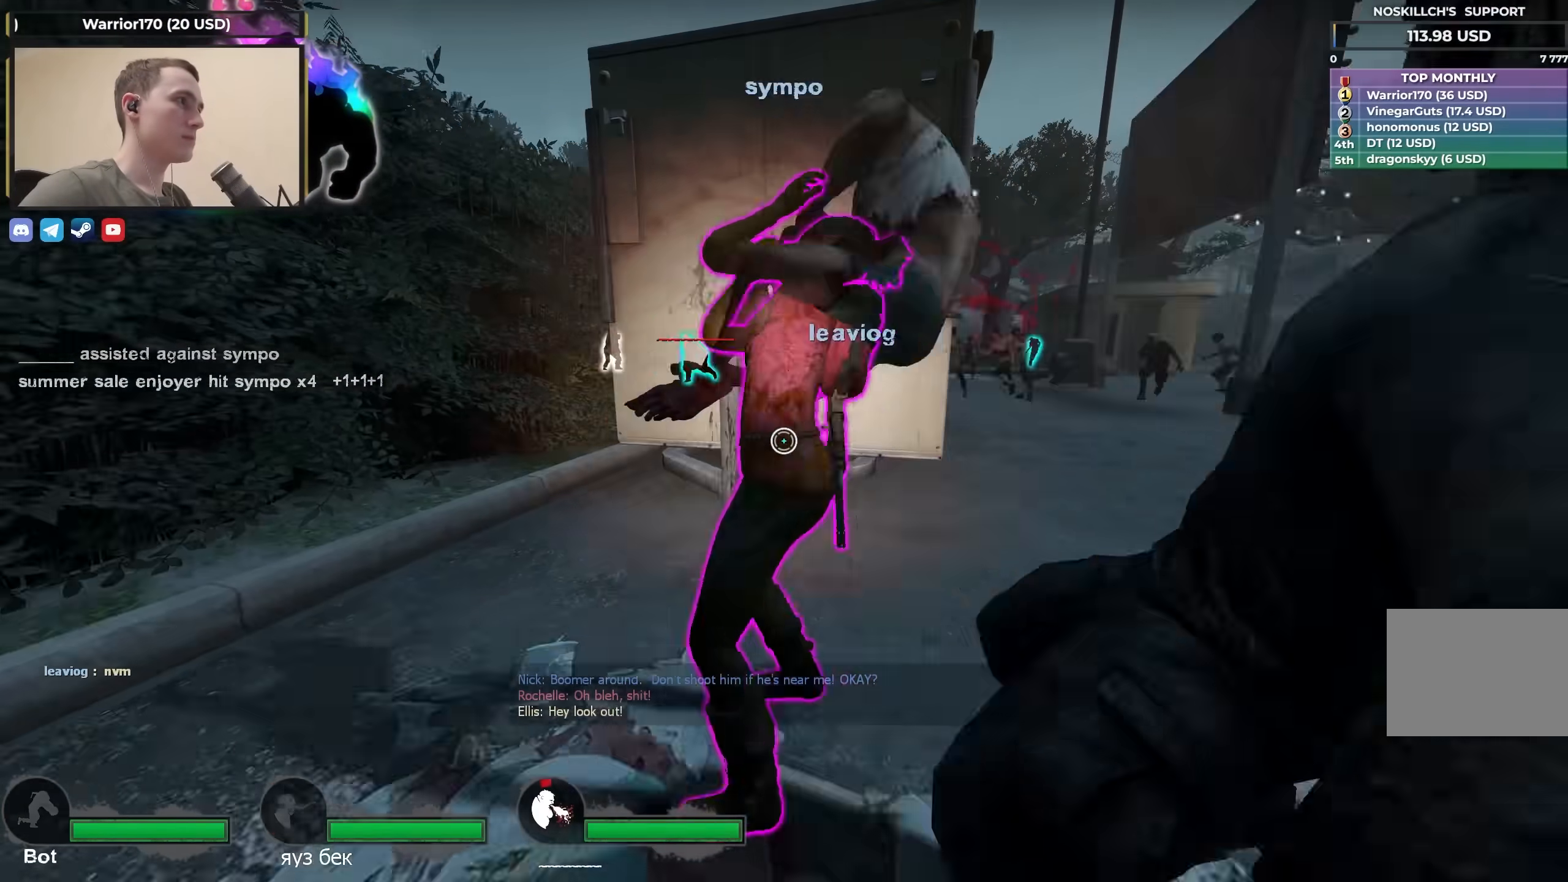
{"keys": ["a", "s"], "events": [[67, "w", "down"], [83, "d", "up"], [217, "a", "down"], [300, "w", "up"], [500, "s", "down"]]}
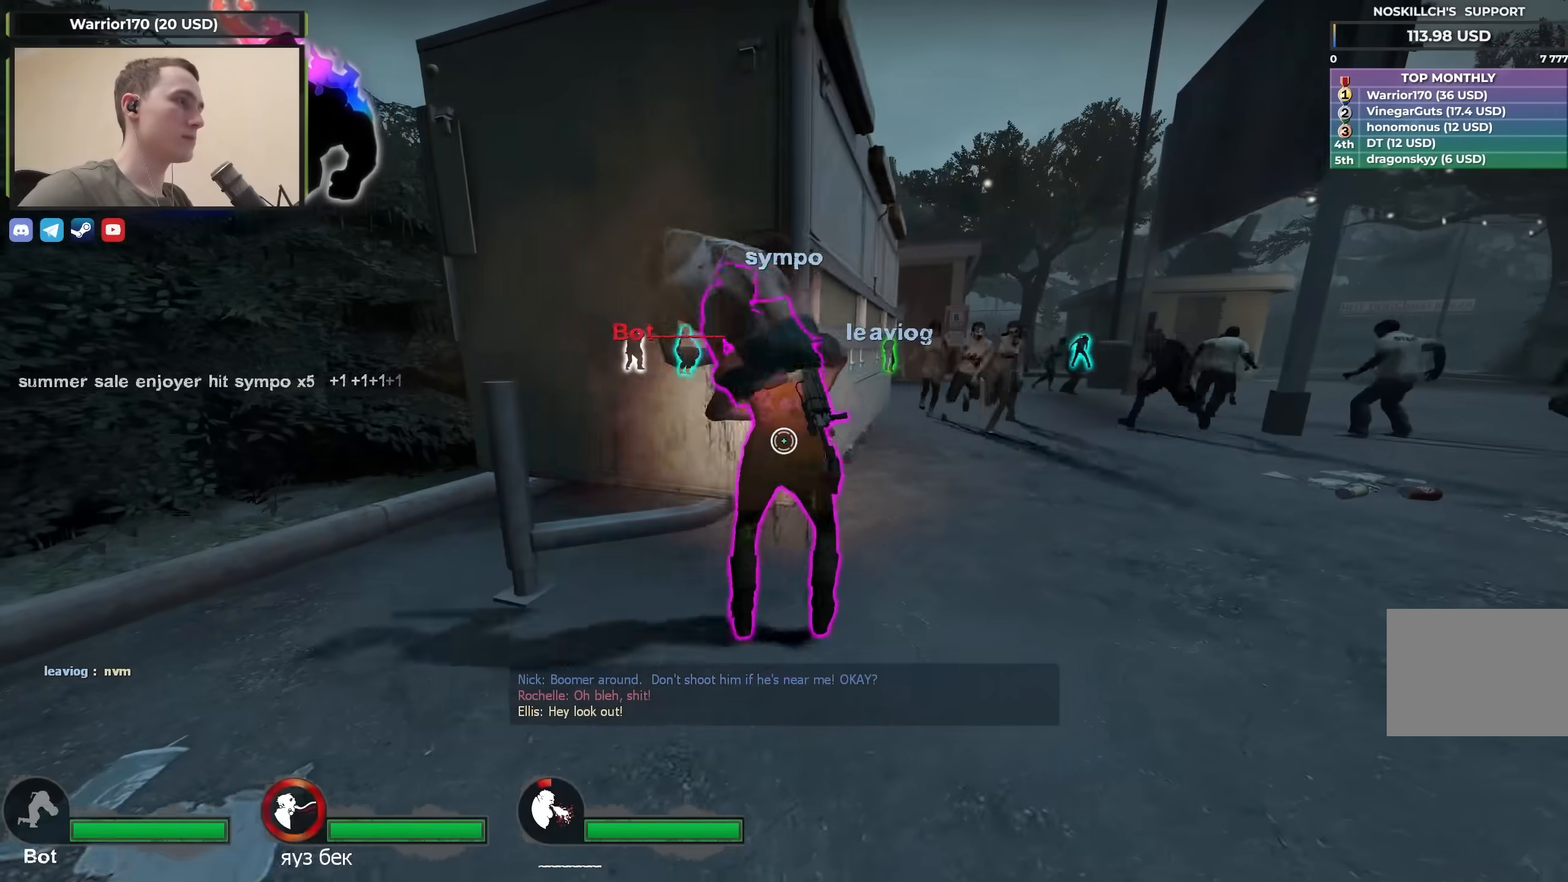
{"keys": ["d", "w"], "events": [[433, "s", "up"], [500, "a", "up"], [500, "d", "down"], [500, "w", "down"]]}
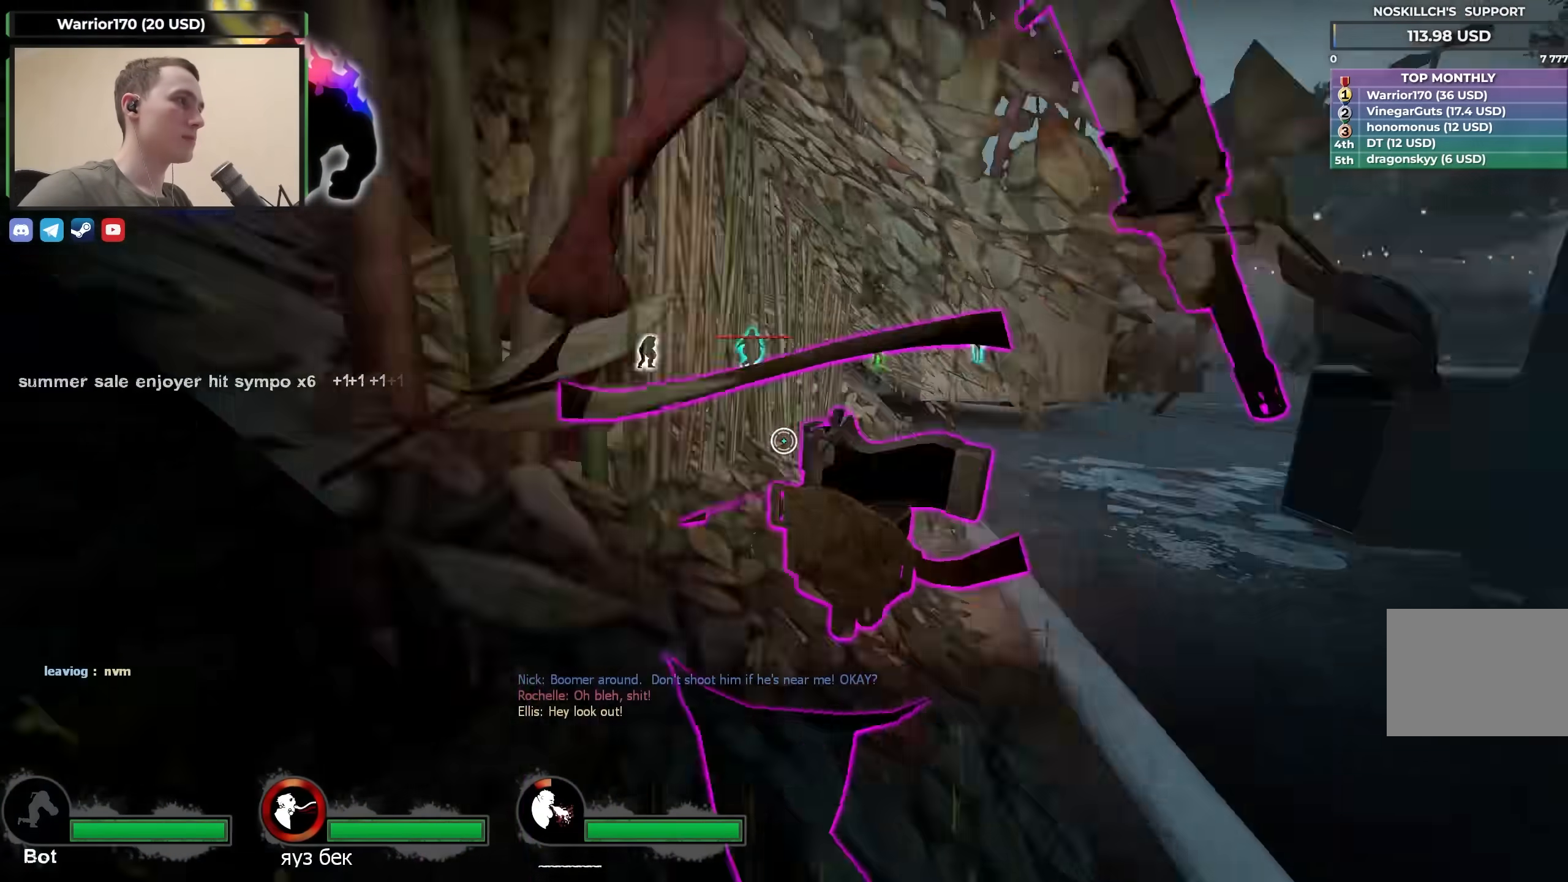
{"keys": ["d"], "events": [[100, "w", "up"], [433, "w", "down"], [483, "w", "up"]]}
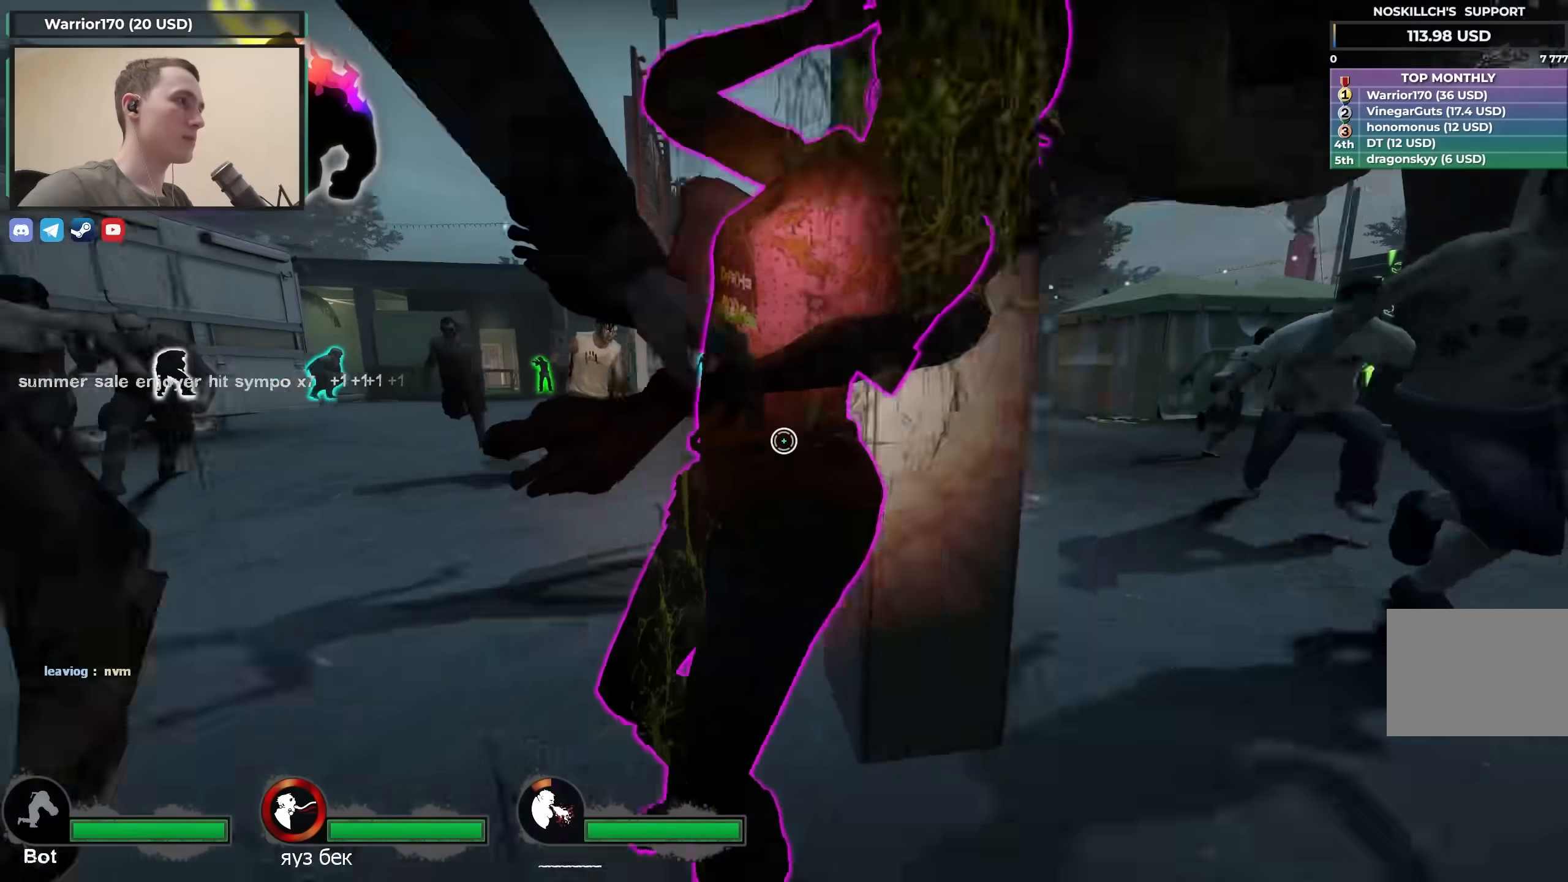
{"keys": ["a", "s"], "events": [[33, "w", "down"], [67, "a", "down"], [67, "d", "up"], [117, "w", "up"], [200, "s", "down"]]}
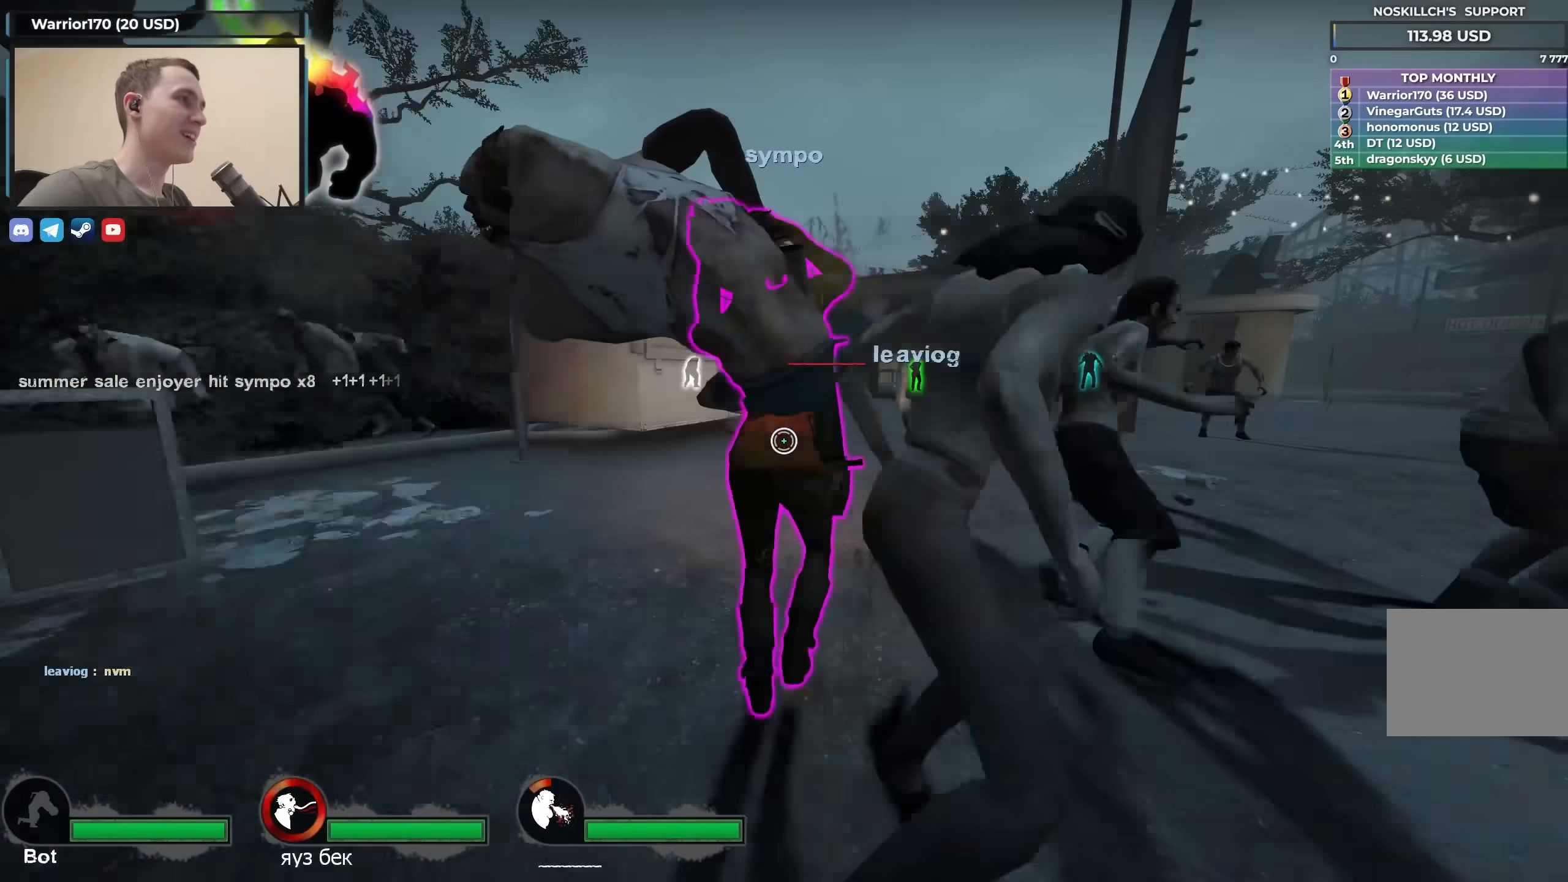
{"keys": ["a", "s"], "events": [[367, "d", "down"], [417, "d", "up"]]}
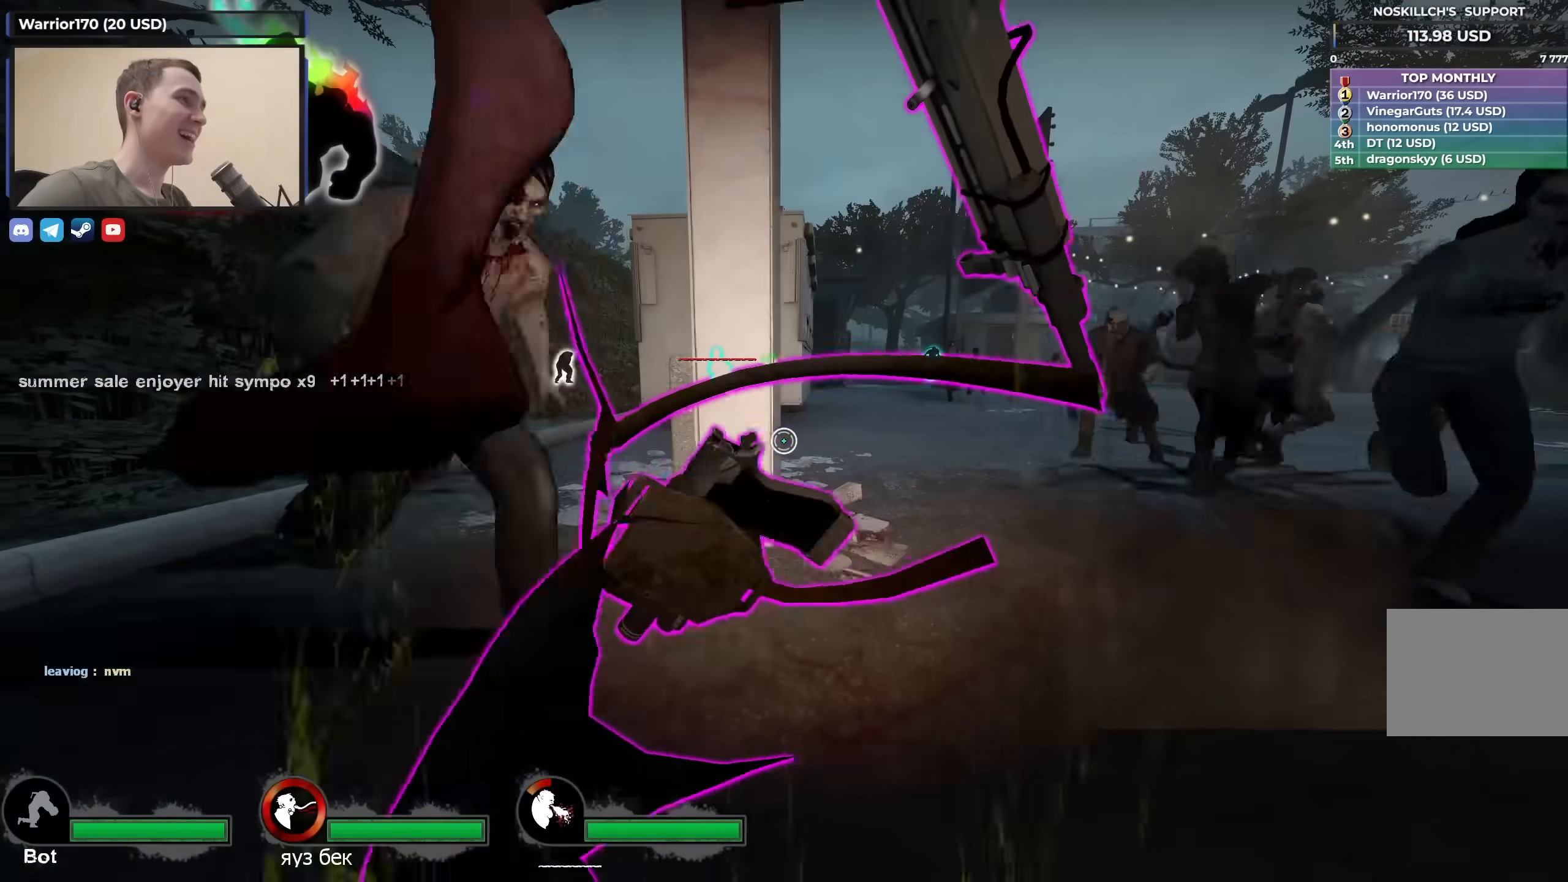
{"keys": ["d", "s"], "events": [[200, "d", "down"], [350, "d", "up"], [433, "d", "down"], [483, "a", "up"]]}
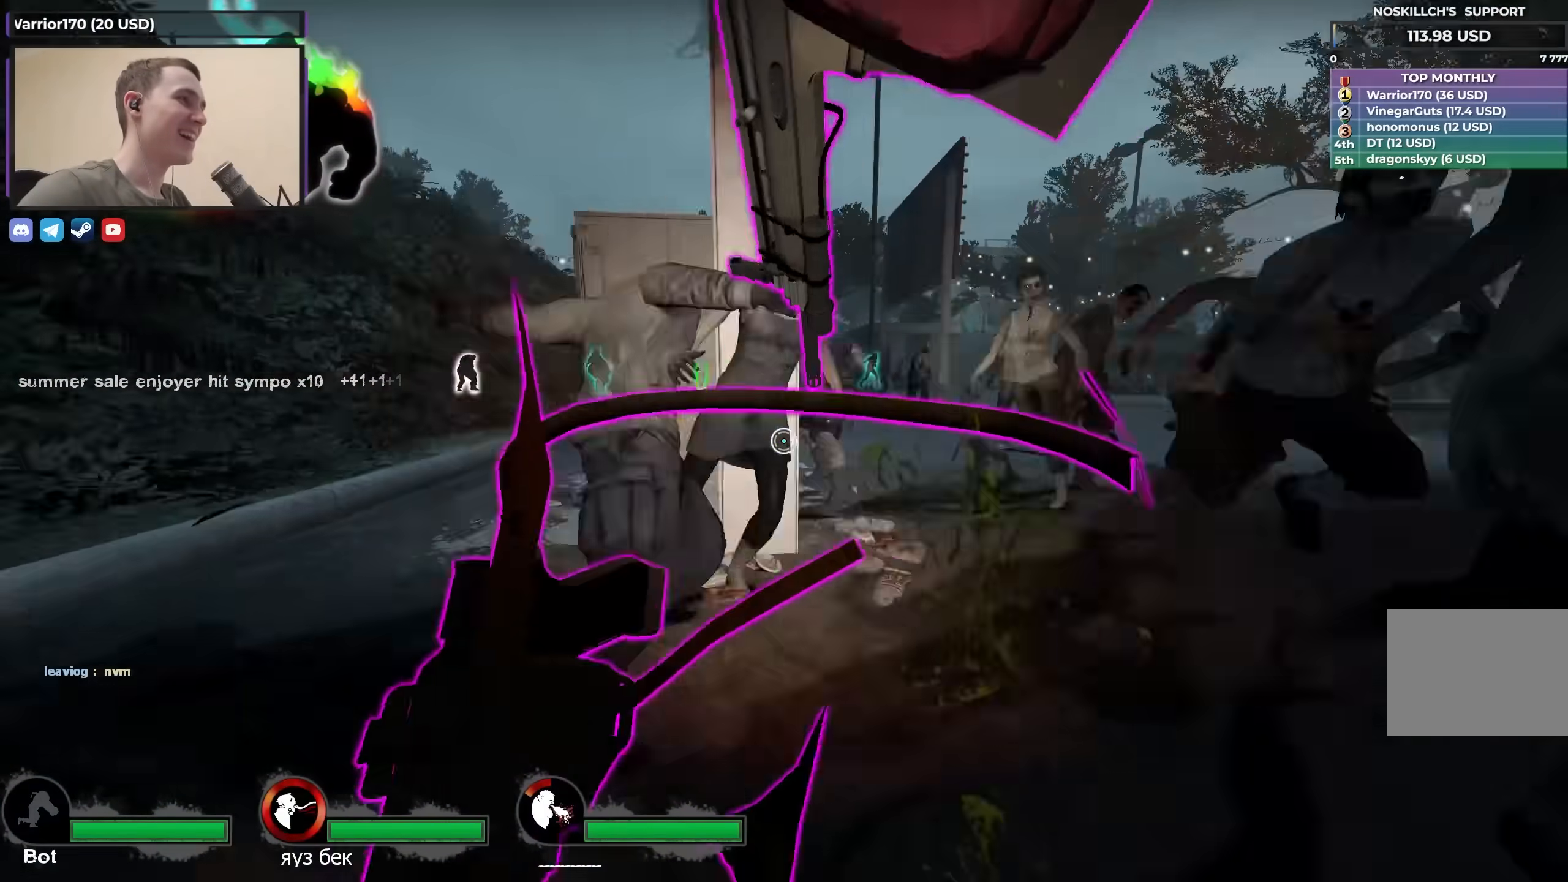
{"keys": ["a", "s"], "events": [[217, "a", "down"], [267, "d", "up"]]}
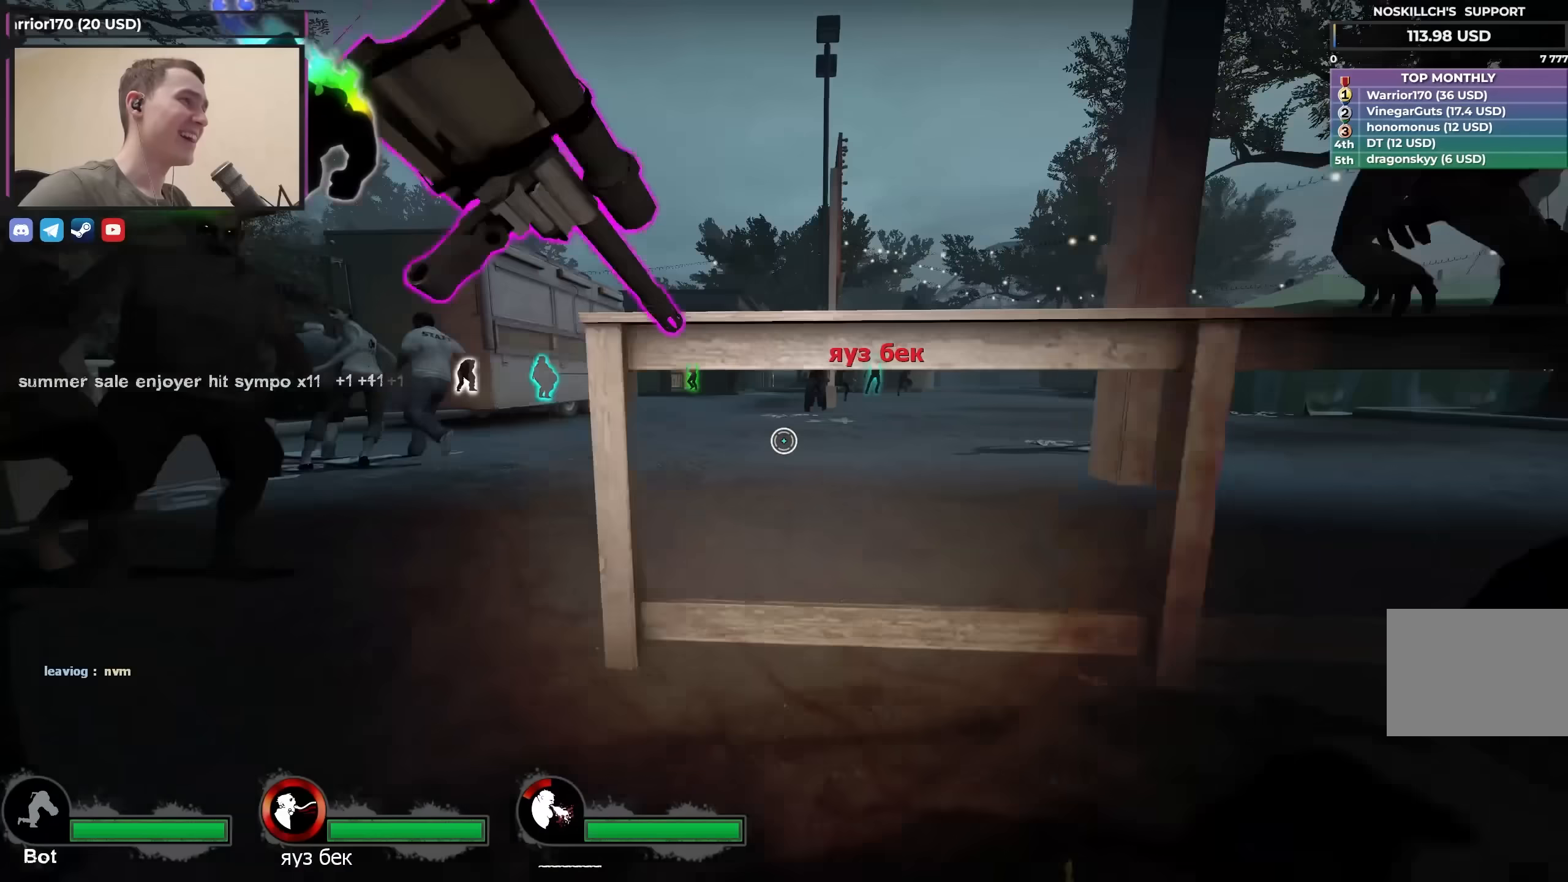
{"keys": ["a"], "events": [[367, "s", "up"]]}
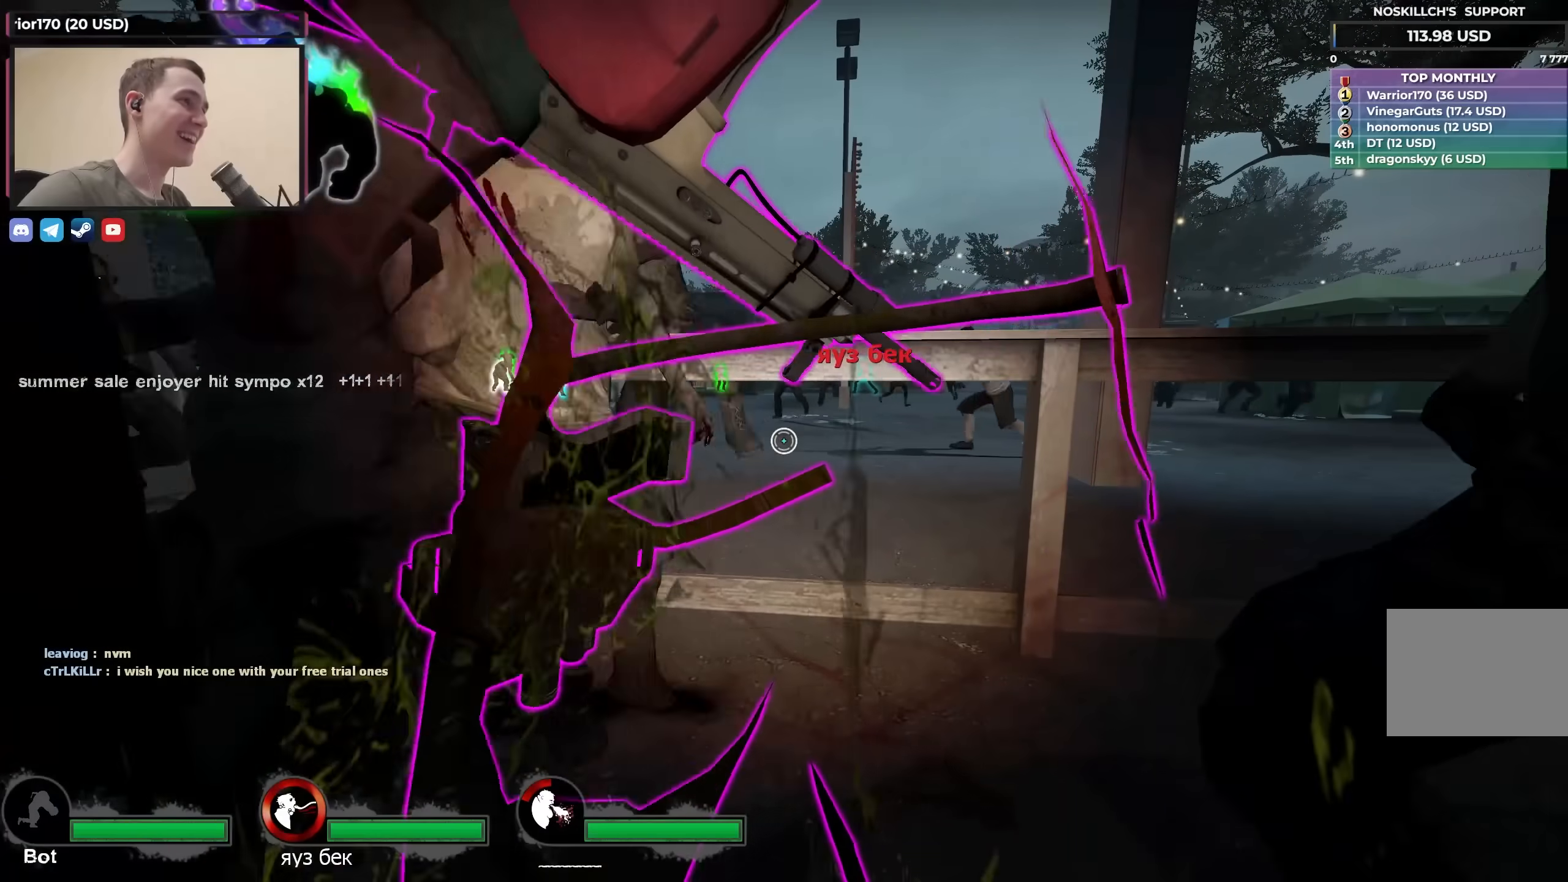
{"keys": ["d"], "events": [[167, "w", "down"], [333, "a", "up"], [333, "d", "down"], [433, "w", "up"]]}
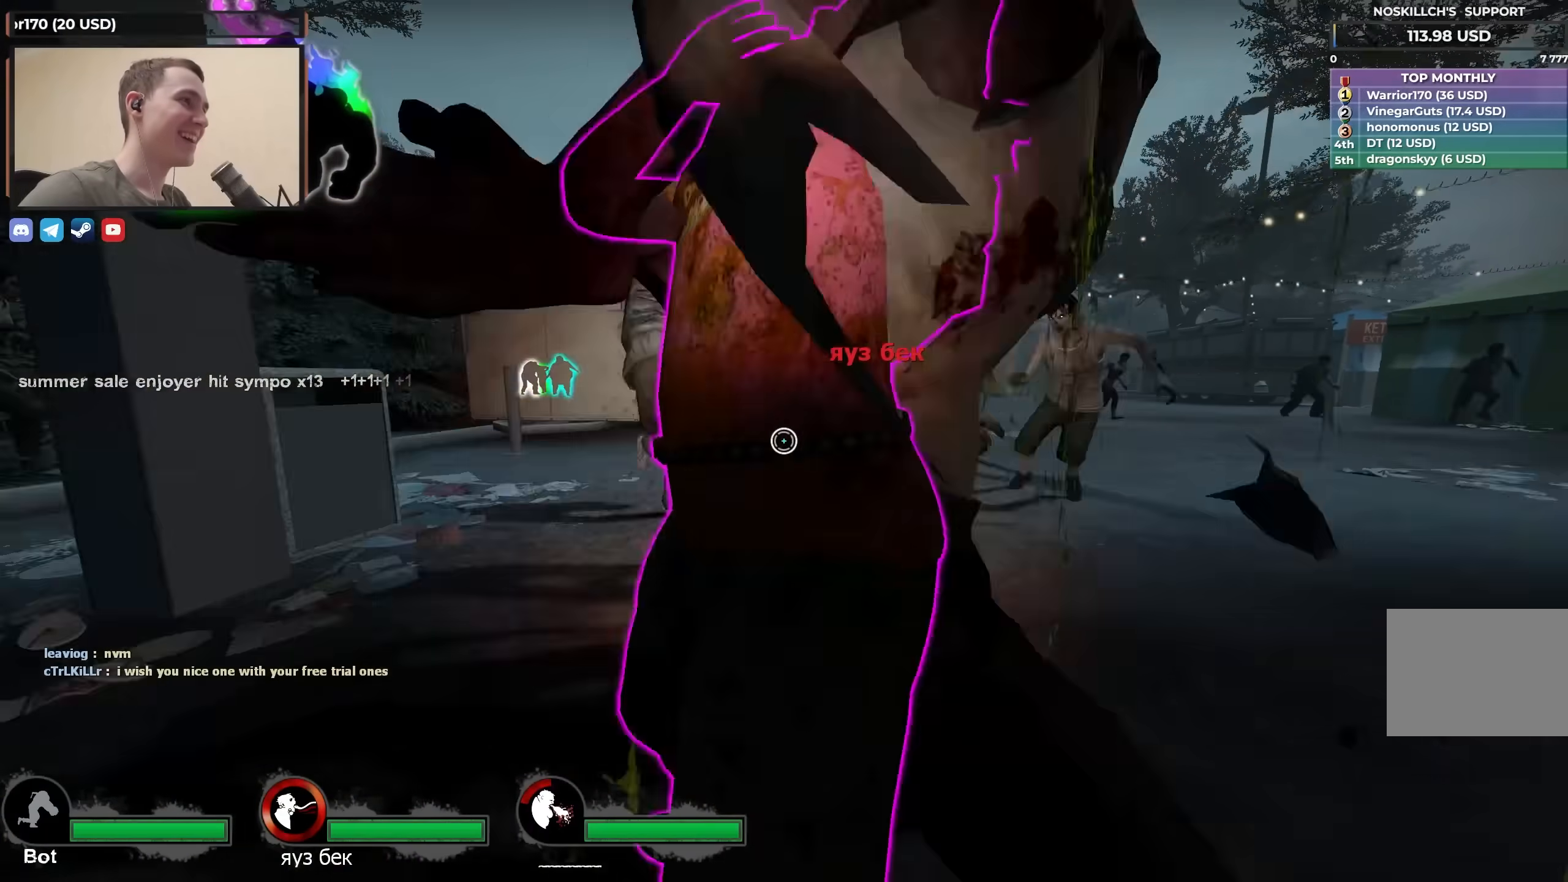
{"keys": ["a", "s"], "events": [[217, "a", "down"], [317, "d", "up"], [350, "s", "down"]]}
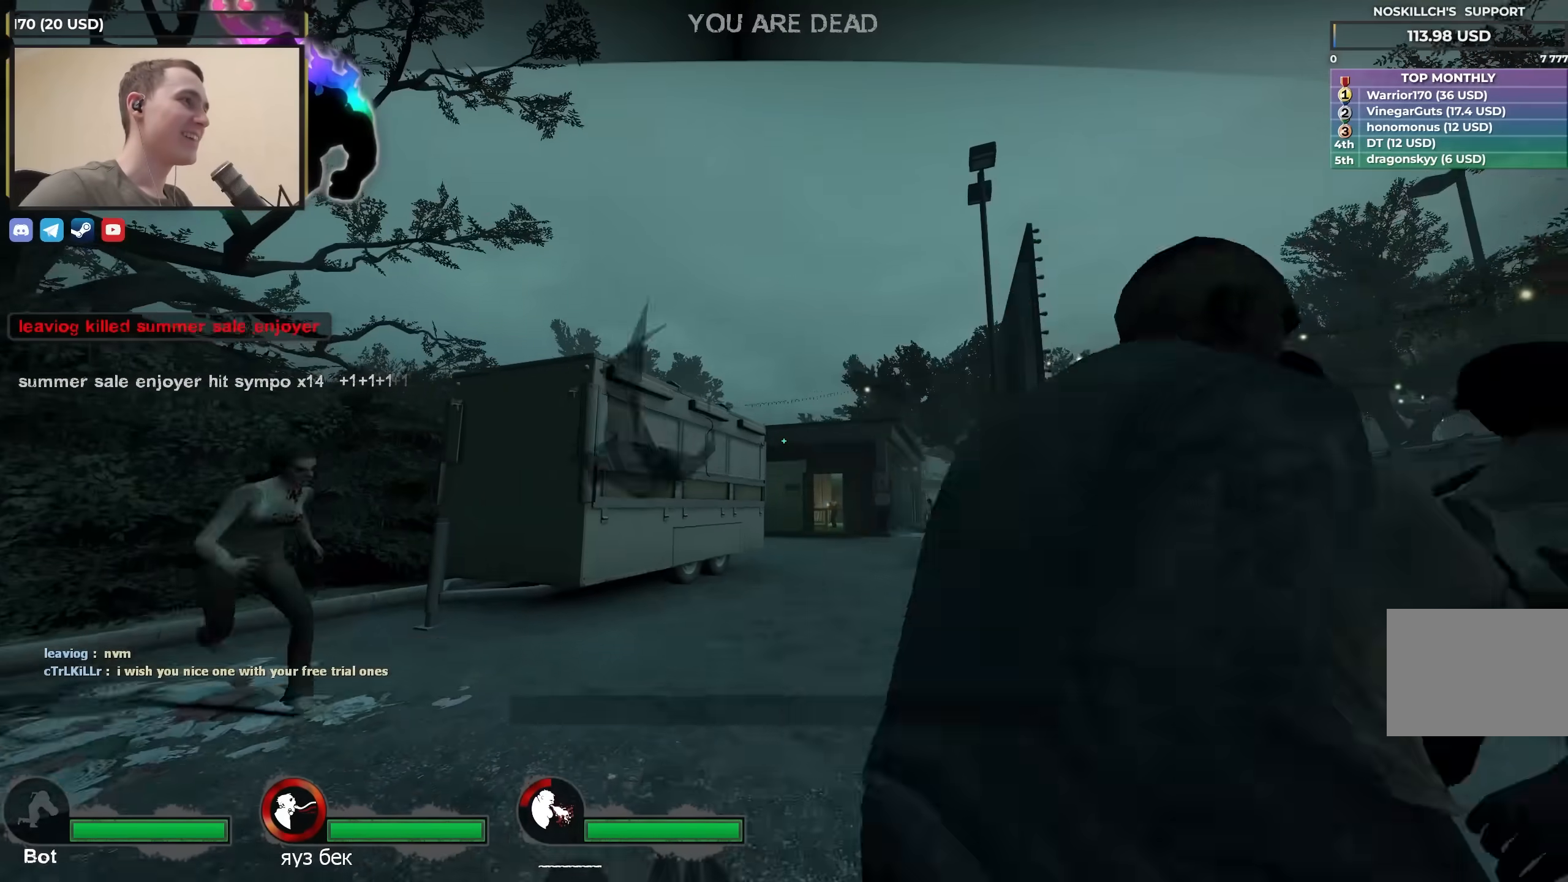
{"keys": [], "events": [[183, "s", "up"], [467, "a", "up"]]}
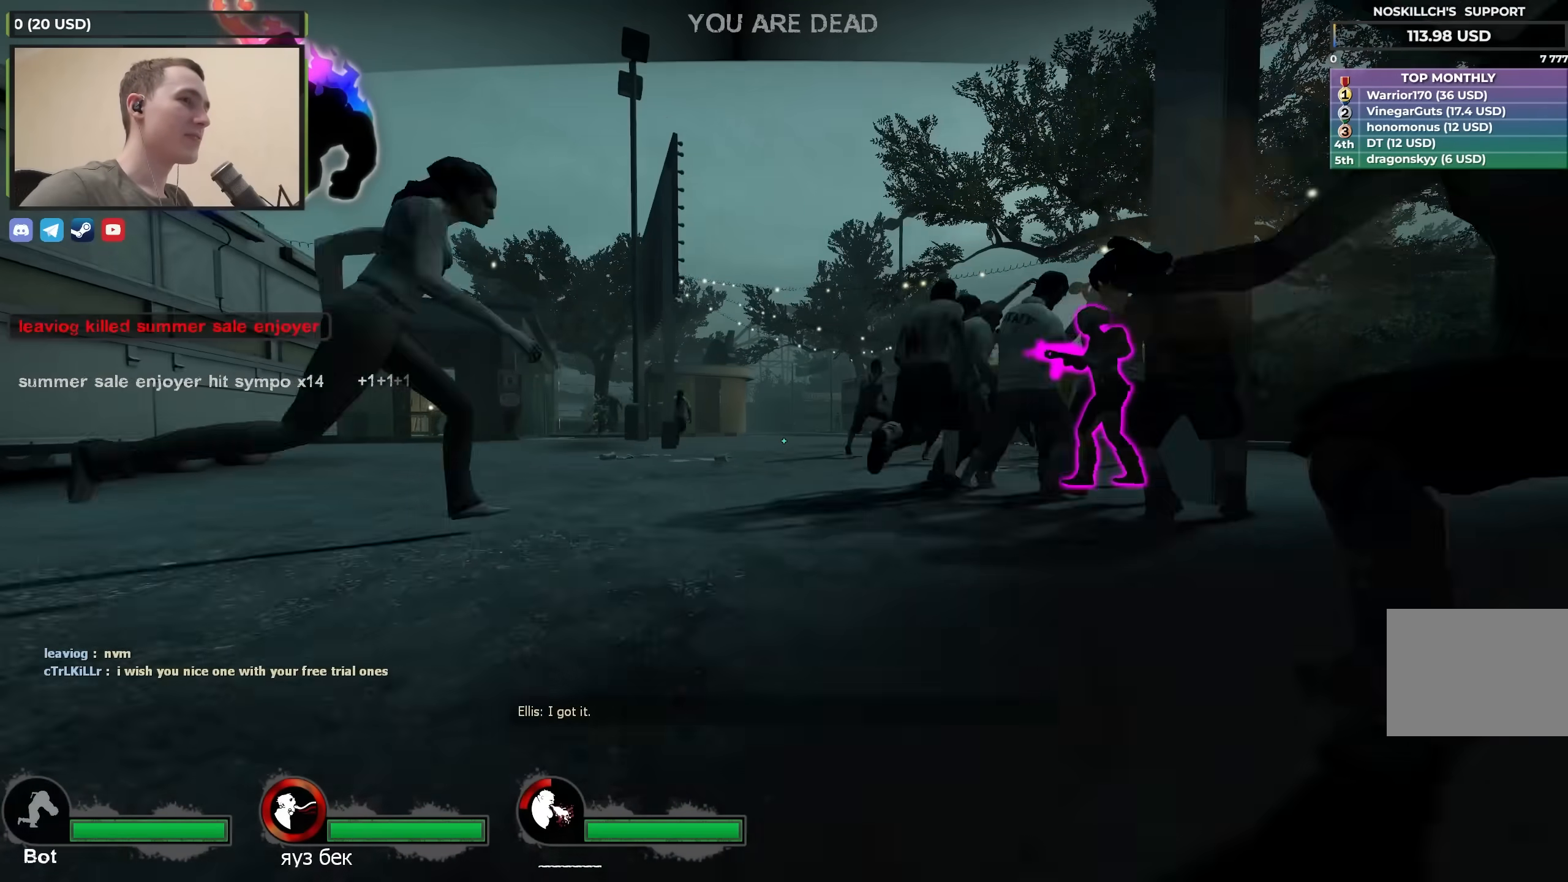
{"keys": [], "events": []}
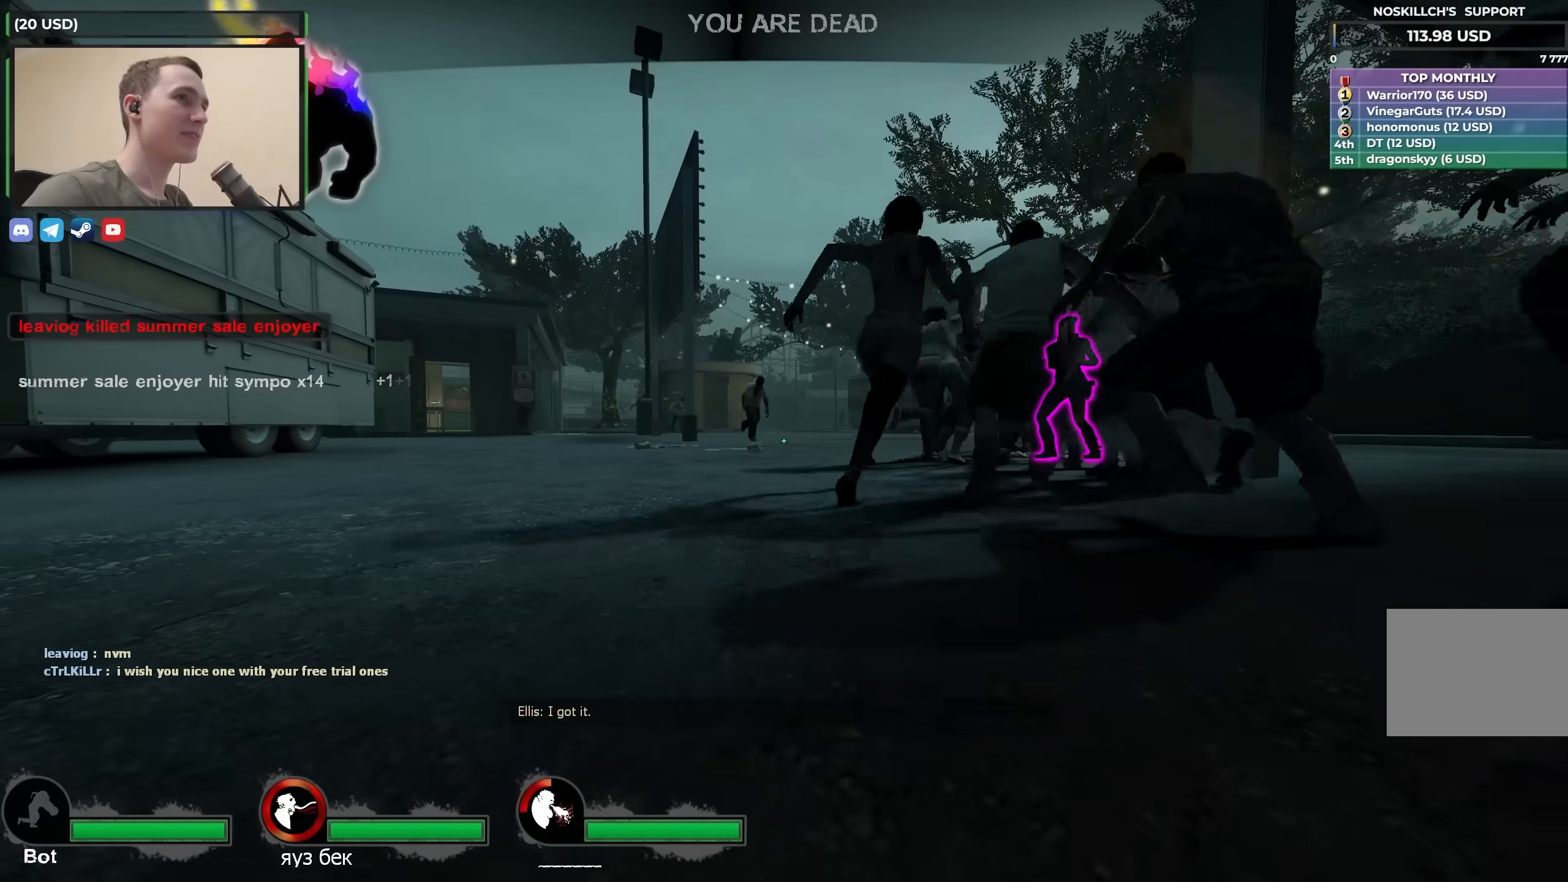
{"keys": [], "events": []}
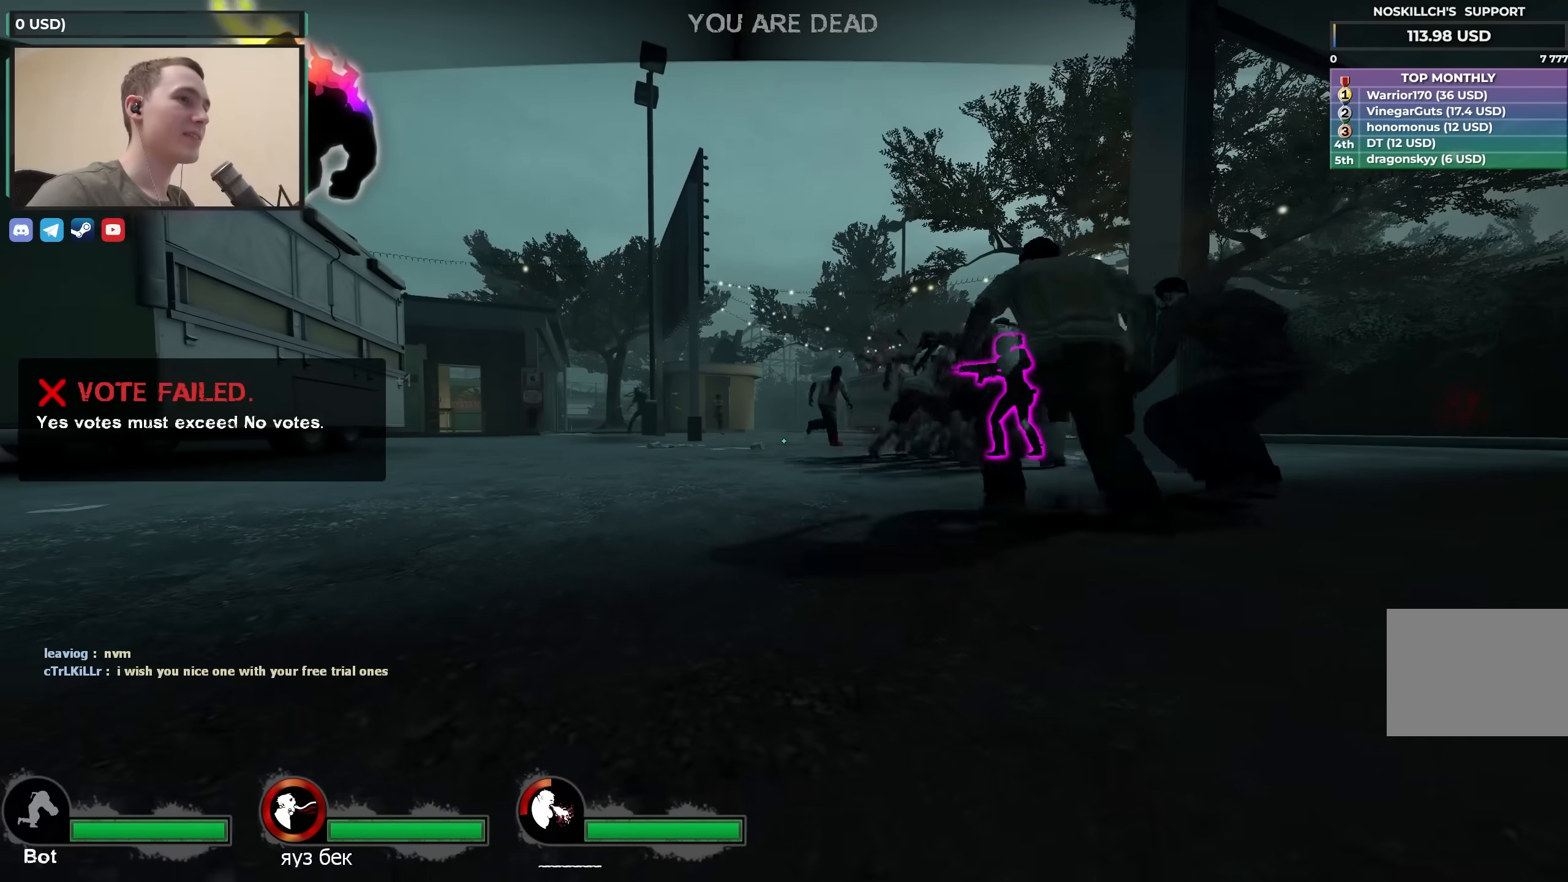
{"keys": [], "events": []}
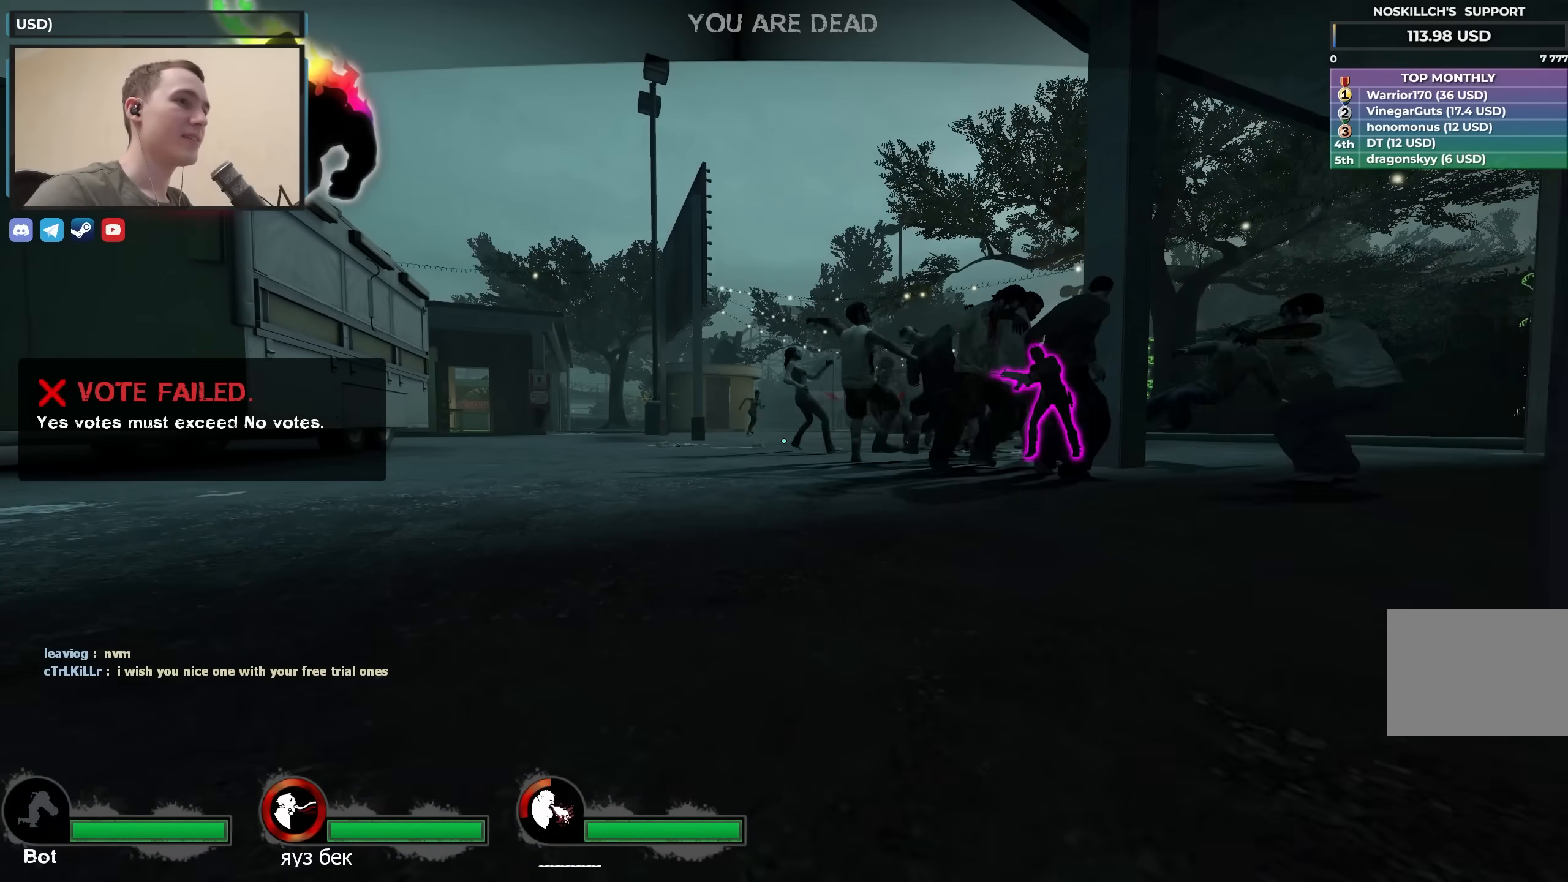
{"keys": [], "events": []}